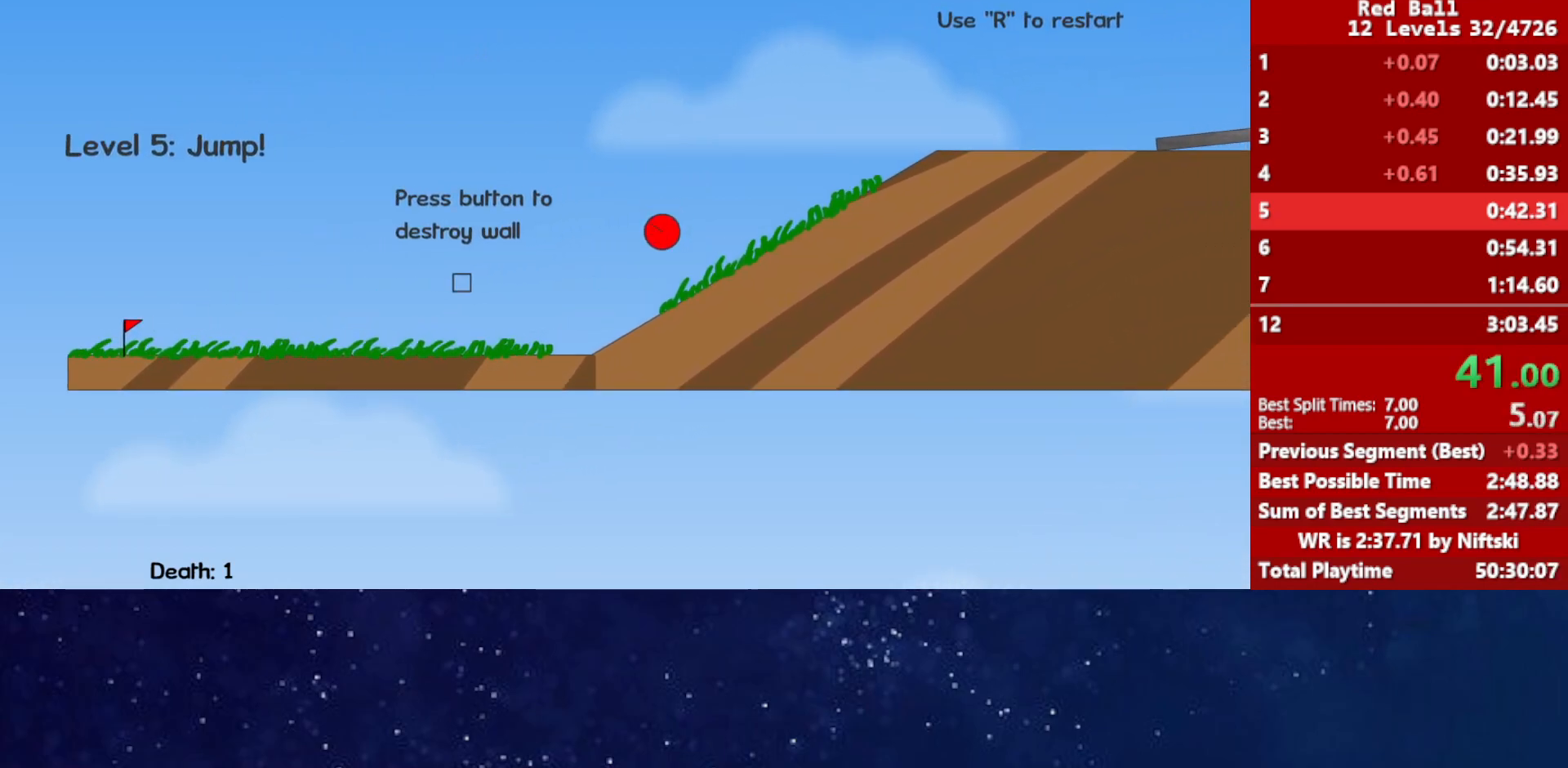
Gameplay with keyboard; each line is a JSON object with the keys held at the frame after it. "events" lists presses ("down") and releases ("up") of "down", "left", "p", "r", "right" and "up" between this image and that frame as [ms after this image, input, new state], when the widget could be followed in between. No other keys are recorded. Mouse input is not recorded.
{"keys": ["right"], "events": [[133, "up", "up"]]}
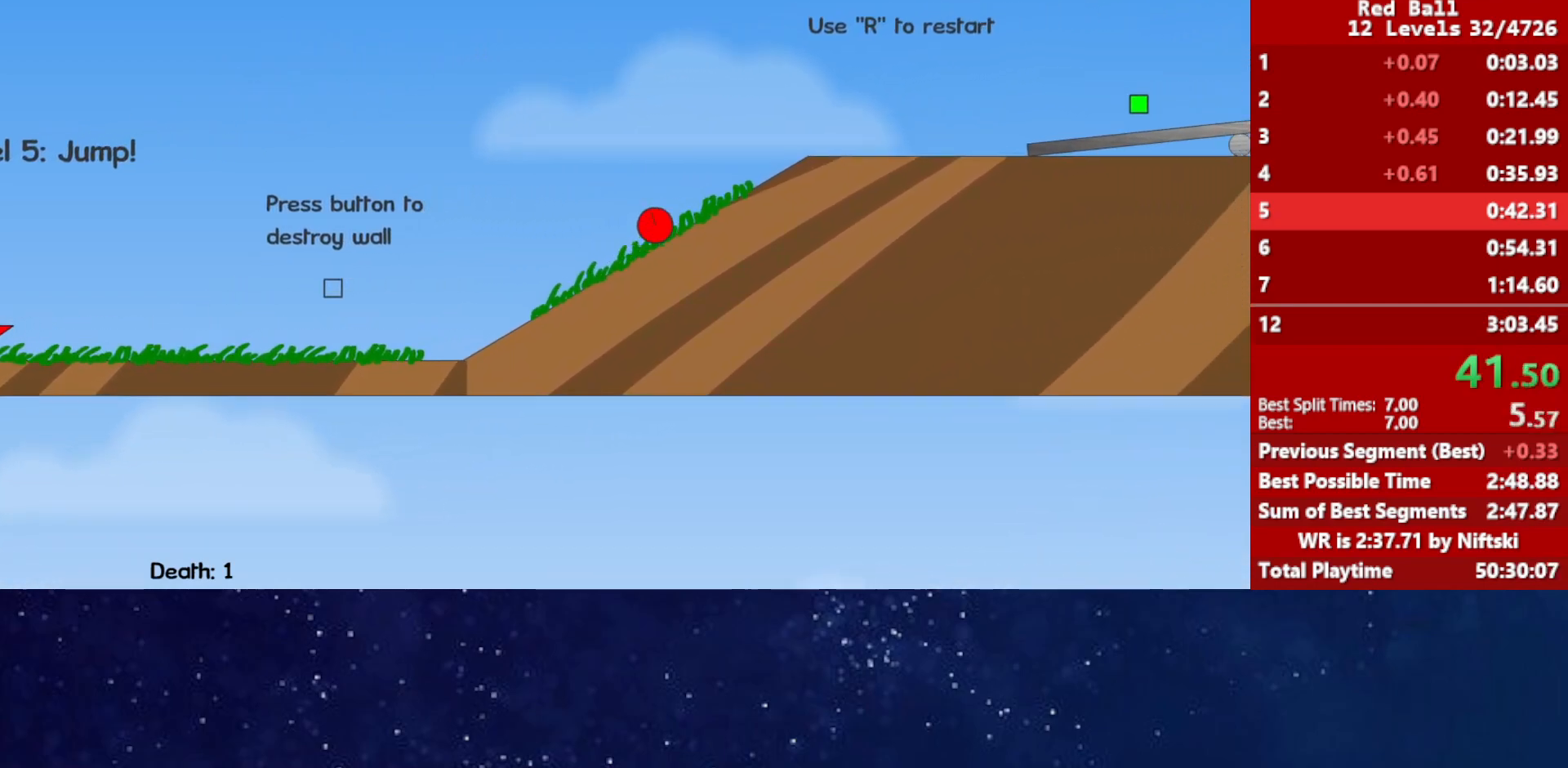
{"keys": ["right", "up"], "events": [[500, "up", "down"]]}
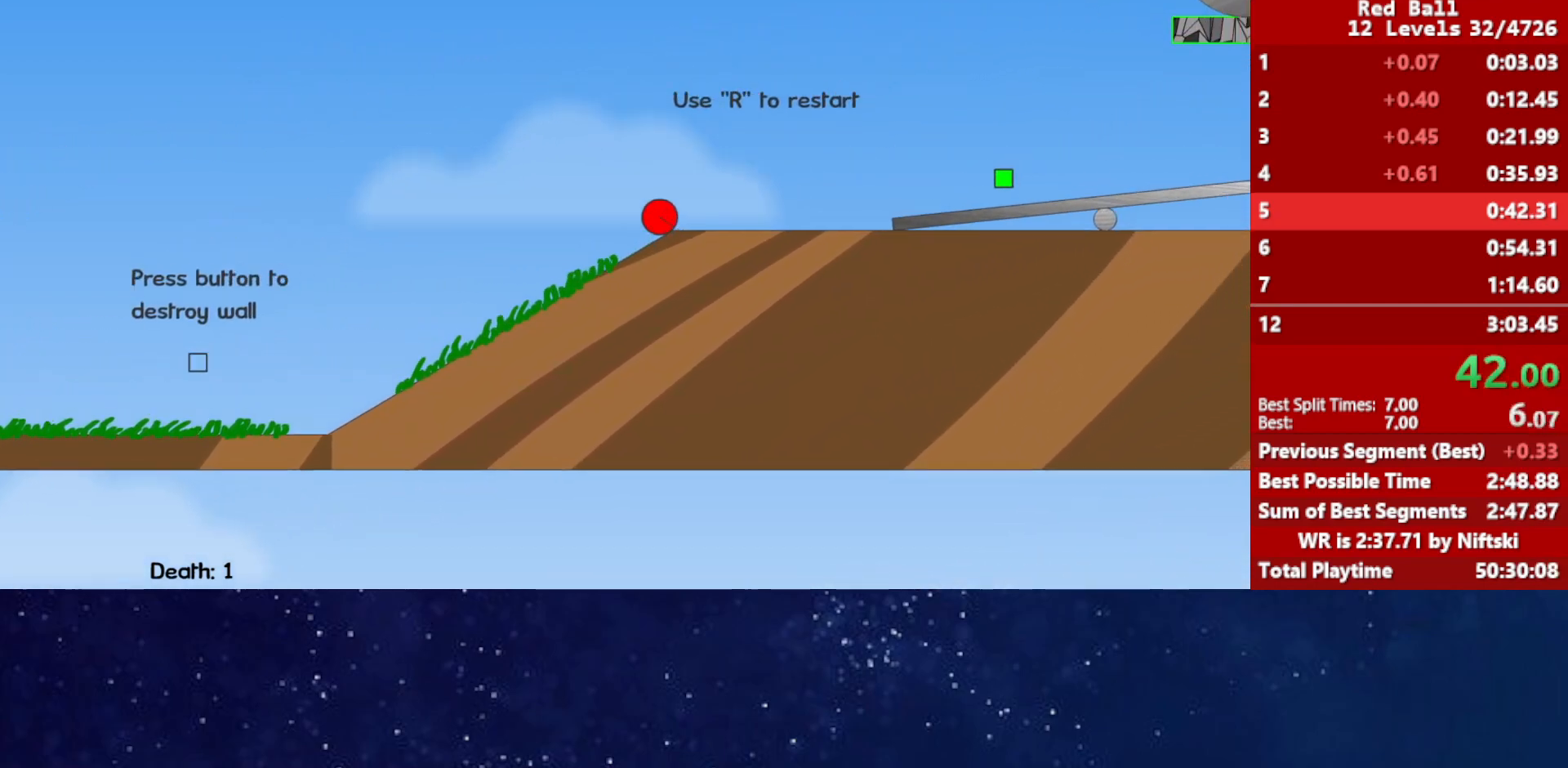
{"keys": ["right", "up"], "events": []}
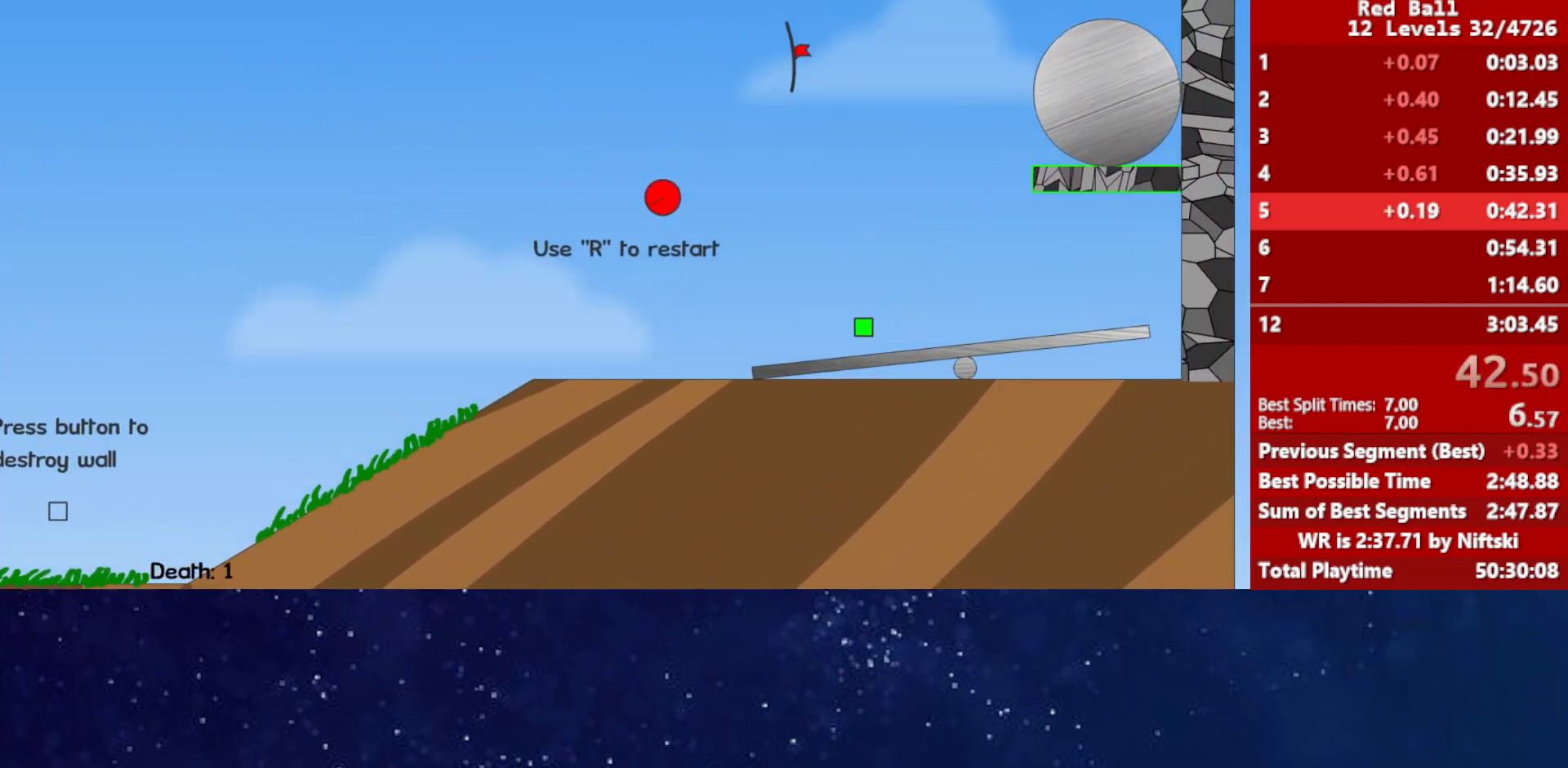
{"keys": ["up"], "events": [[117, "left", "down"], [133, "right", "up"], [217, "left", "up"]]}
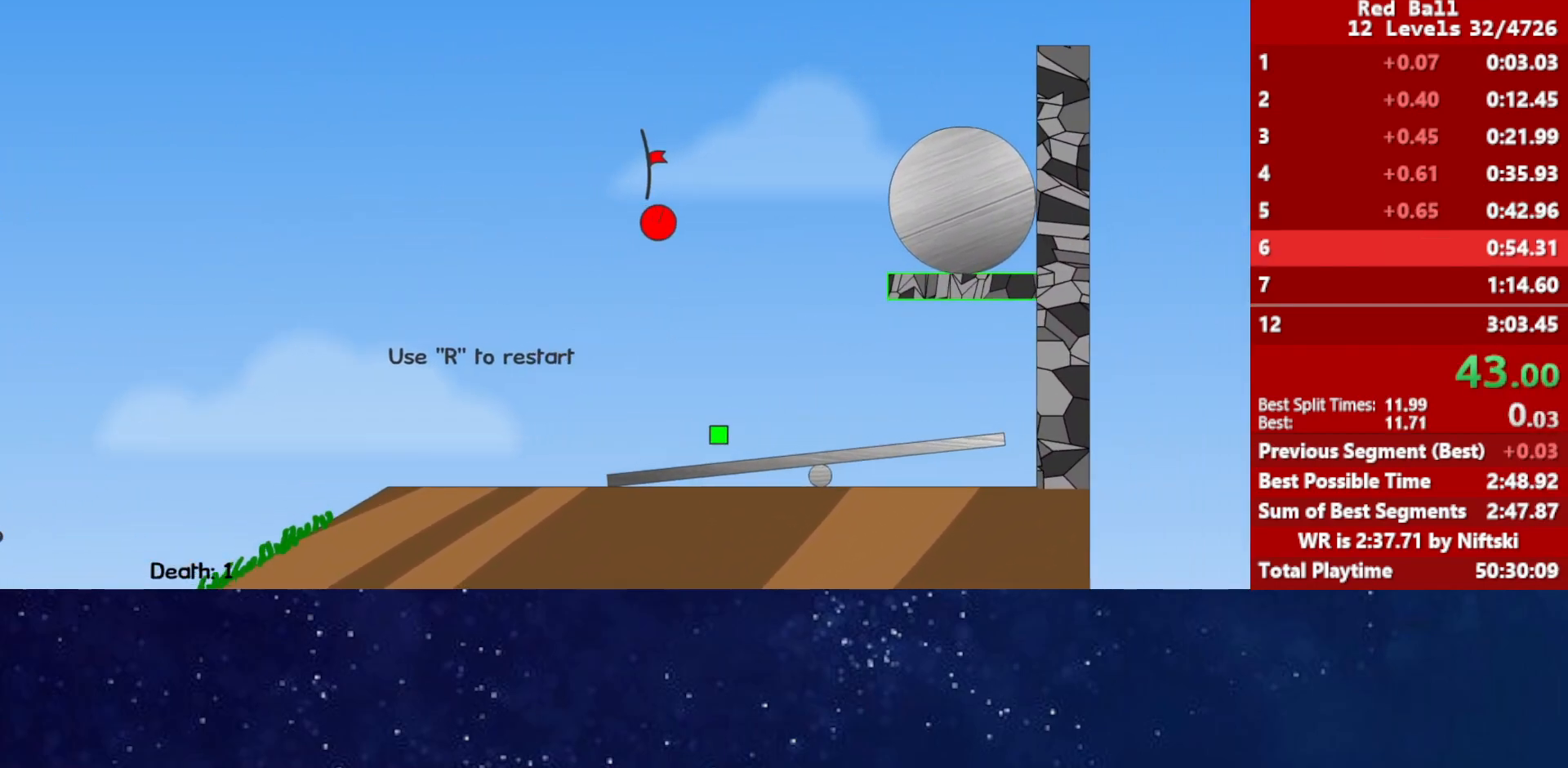
{"keys": ["right"], "events": [[133, "right", "down"], [250, "up", "up"]]}
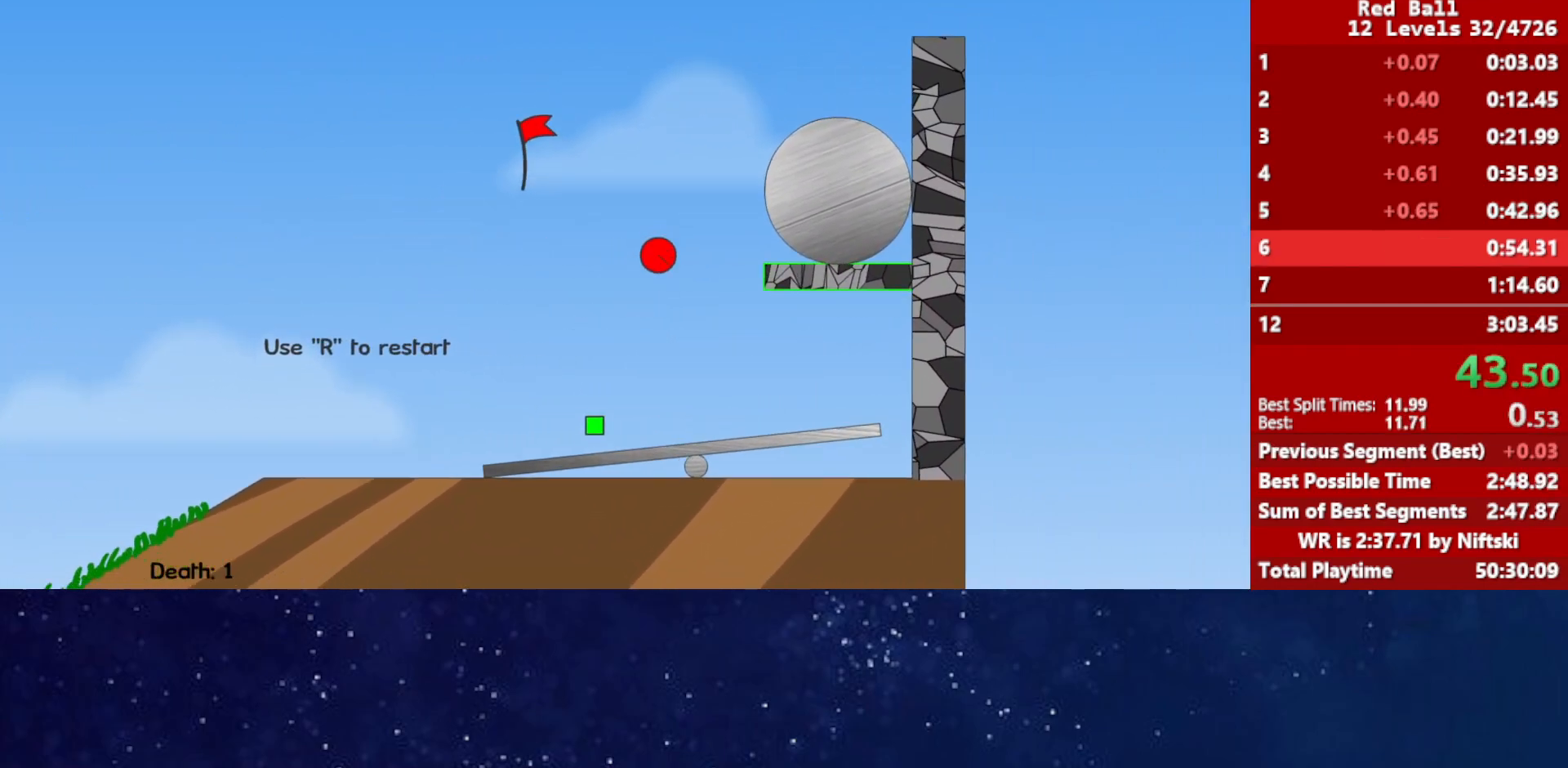
{"keys": ["right"], "events": [[17, "p", "down"], [117, "p", "up"], [167, "p", "down"], [200, "right", "up"], [233, "p", "up"], [283, "right", "down"]]}
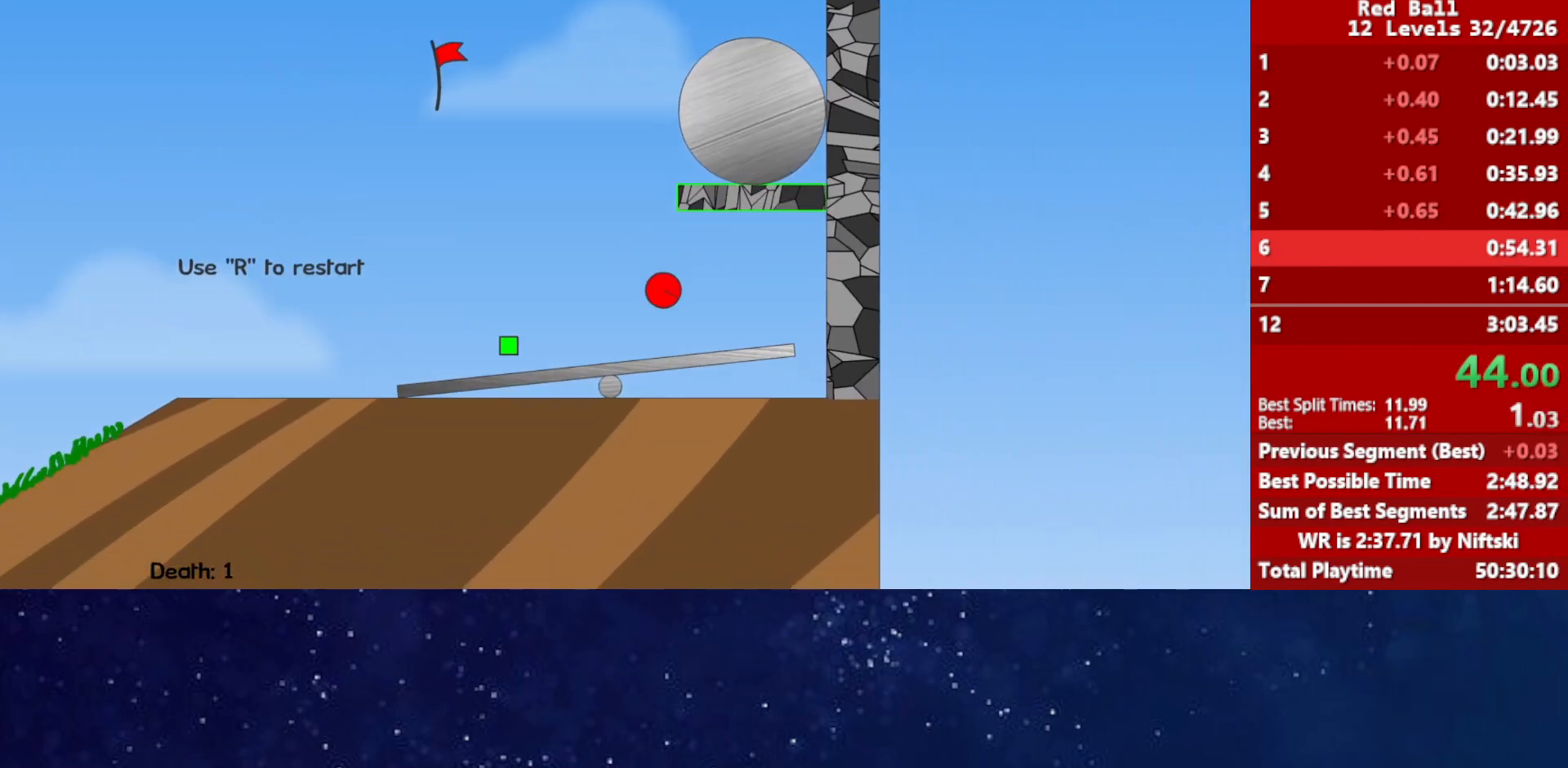
{"keys": ["right"], "events": []}
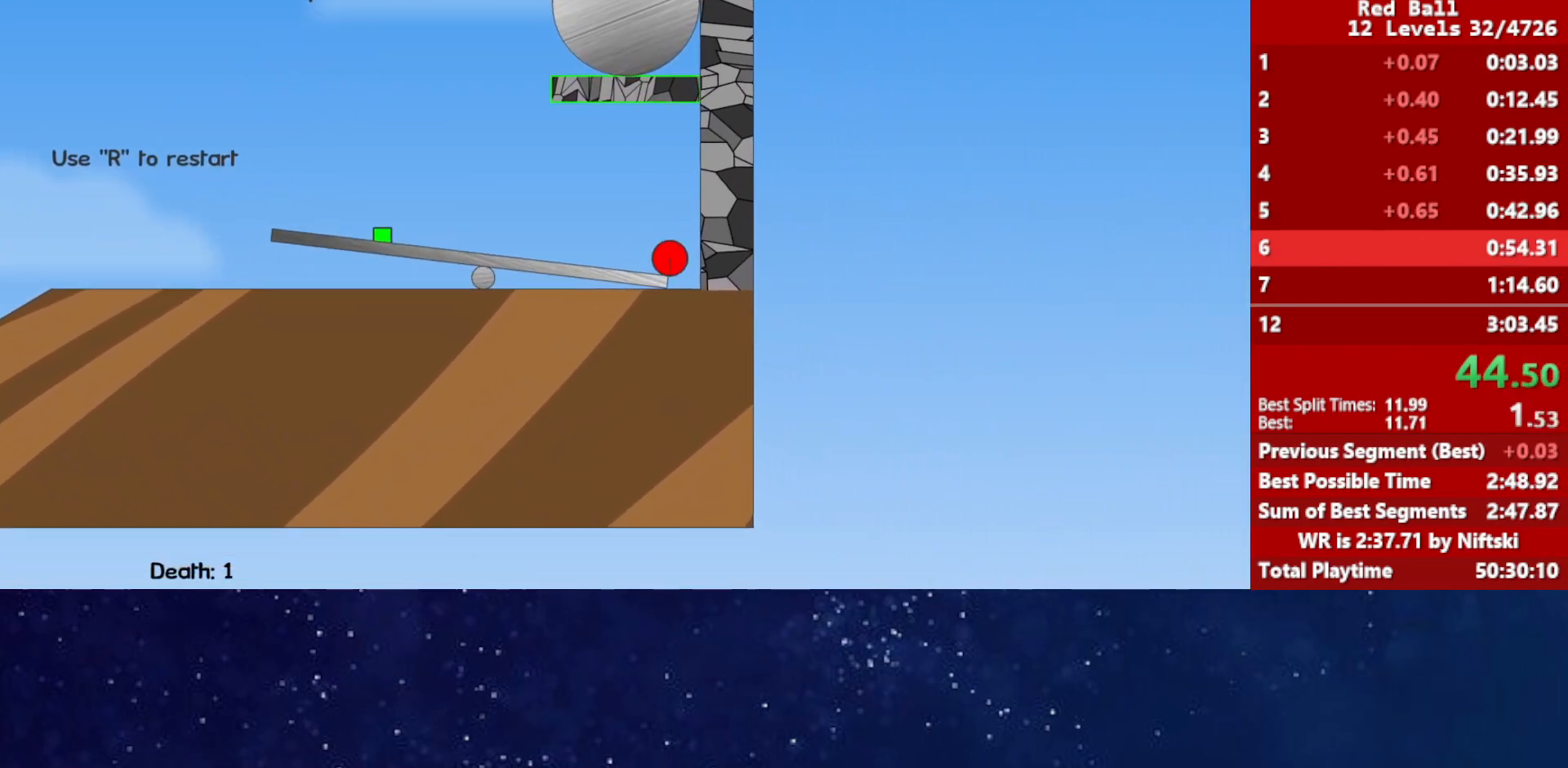
{"keys": ["right"], "events": []}
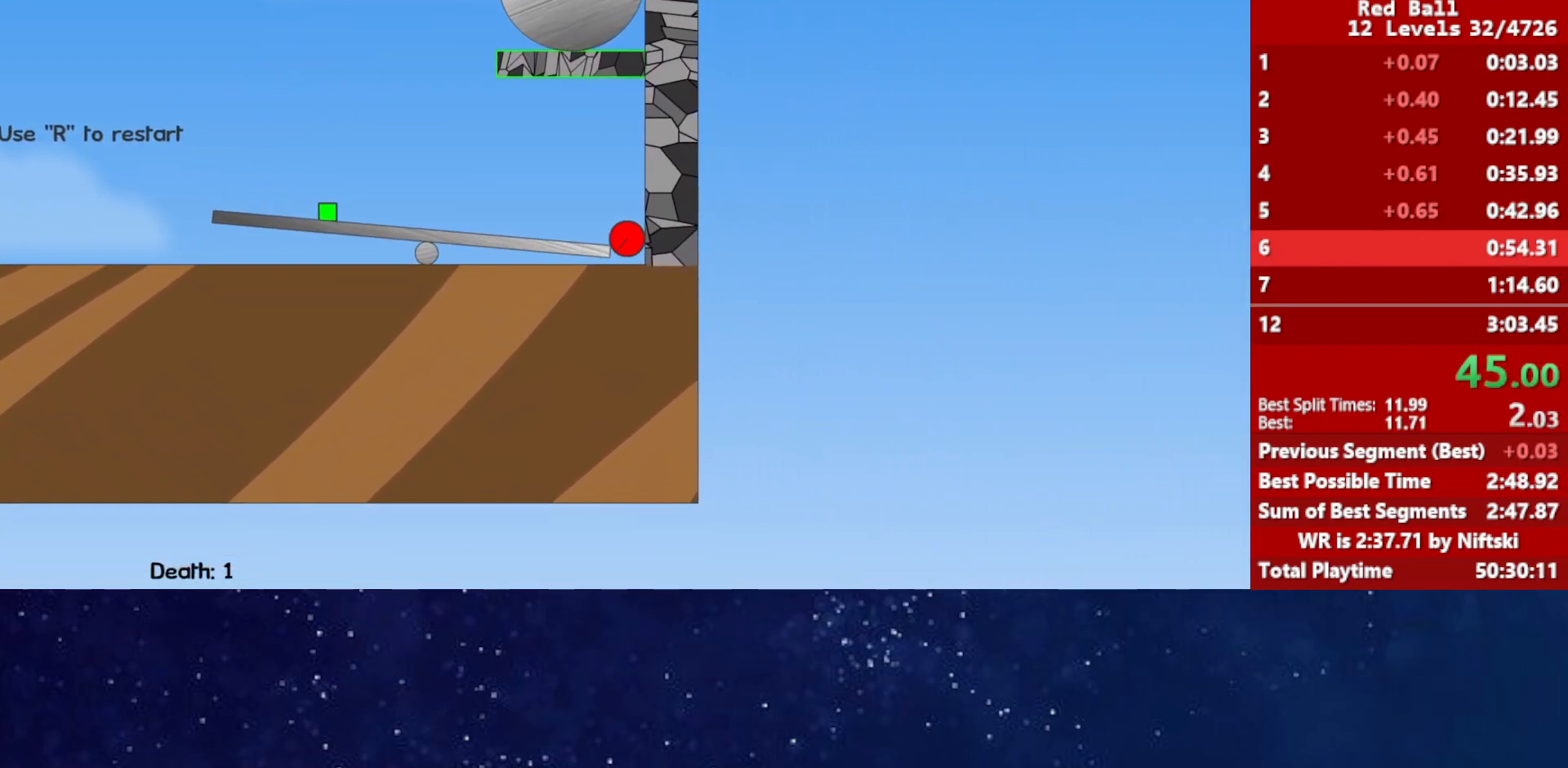
{"keys": ["right"], "events": []}
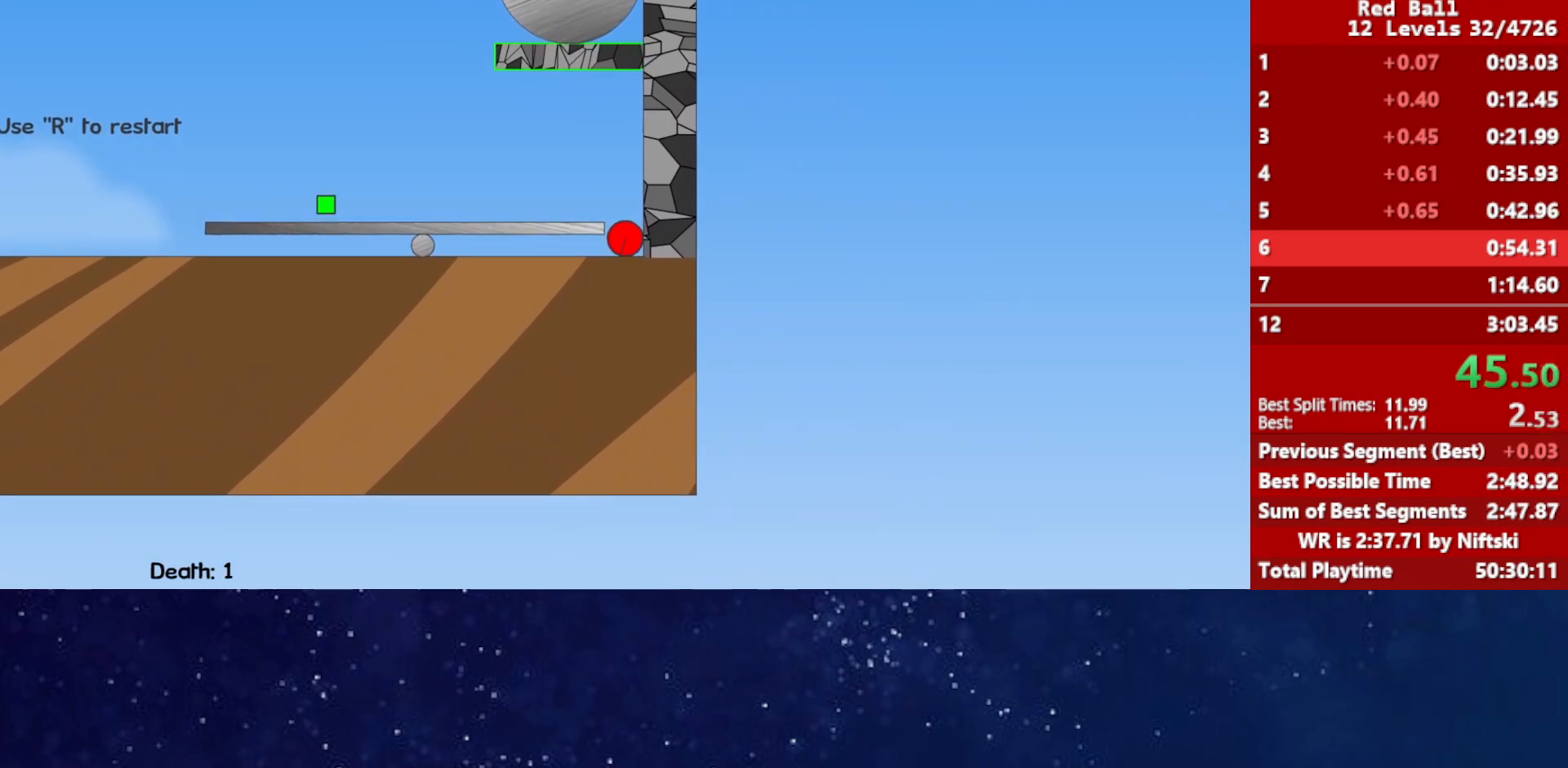
{"keys": ["right"], "events": []}
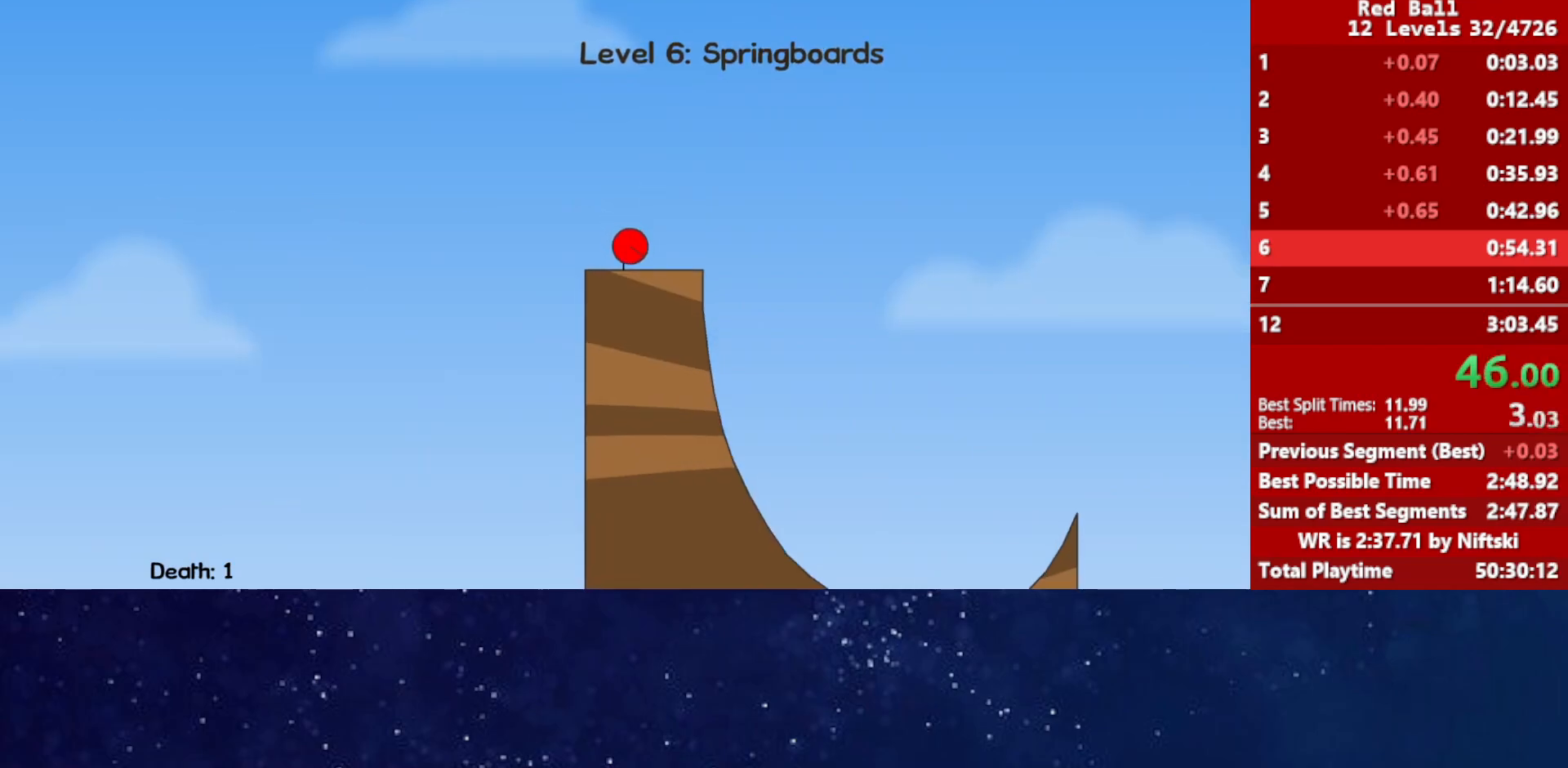
{"keys": ["left", "up"], "events": [[367, "up", "down"], [400, "right", "up"], [417, "left", "down"]]}
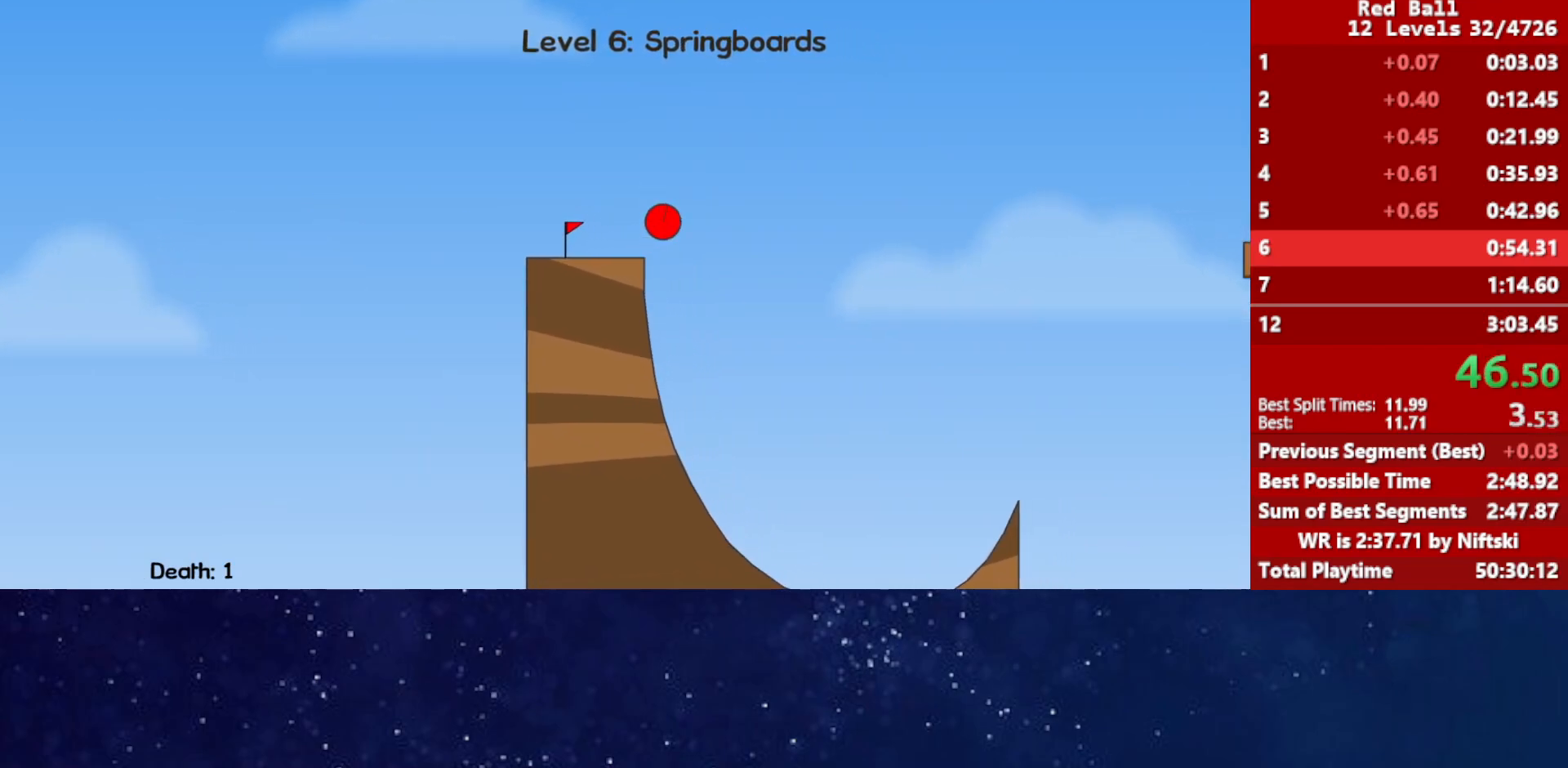
{"keys": ["left", "up"], "events": []}
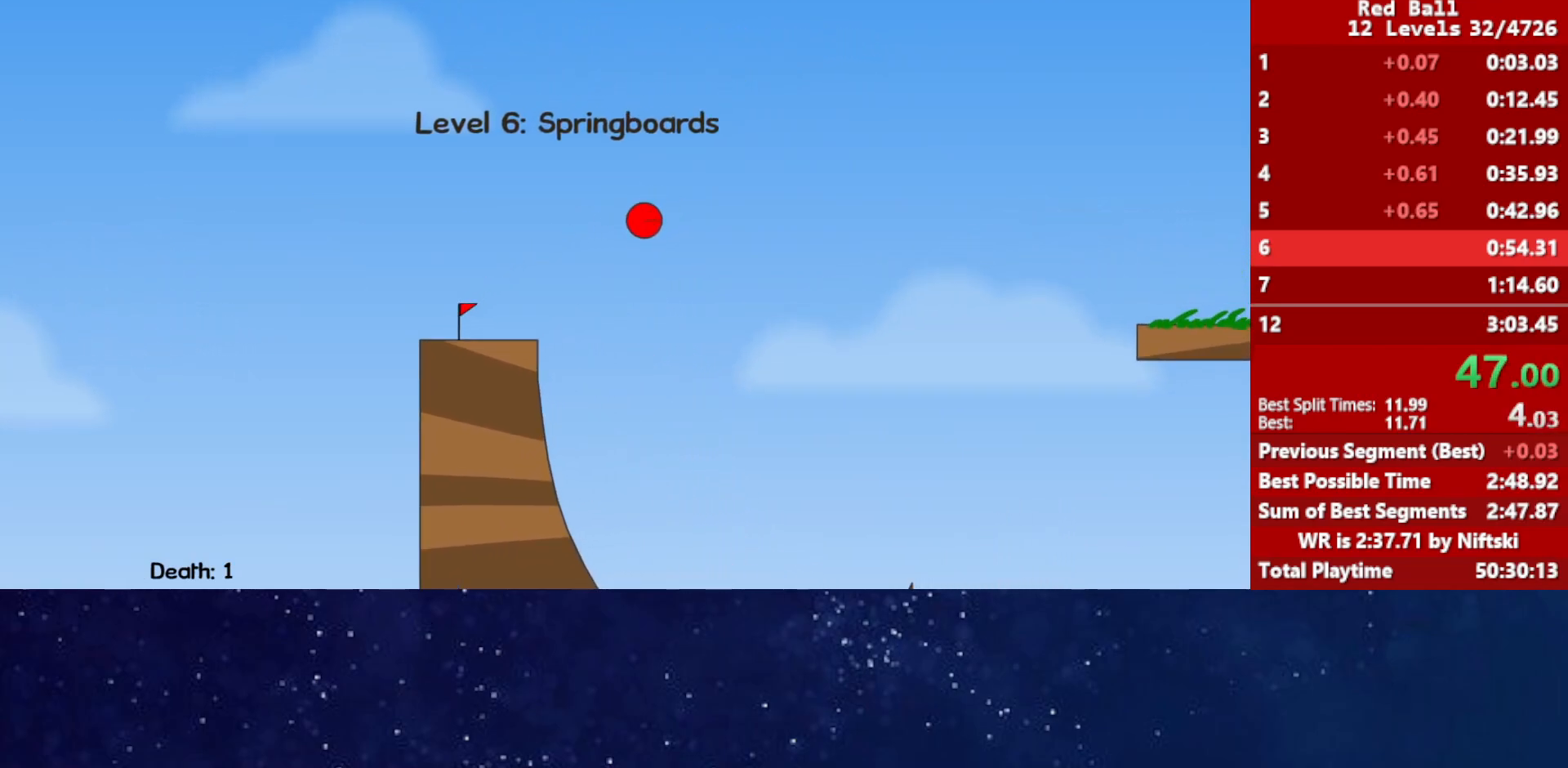
{"keys": [], "events": [[450, "left", "up"], [450, "up", "up"]]}
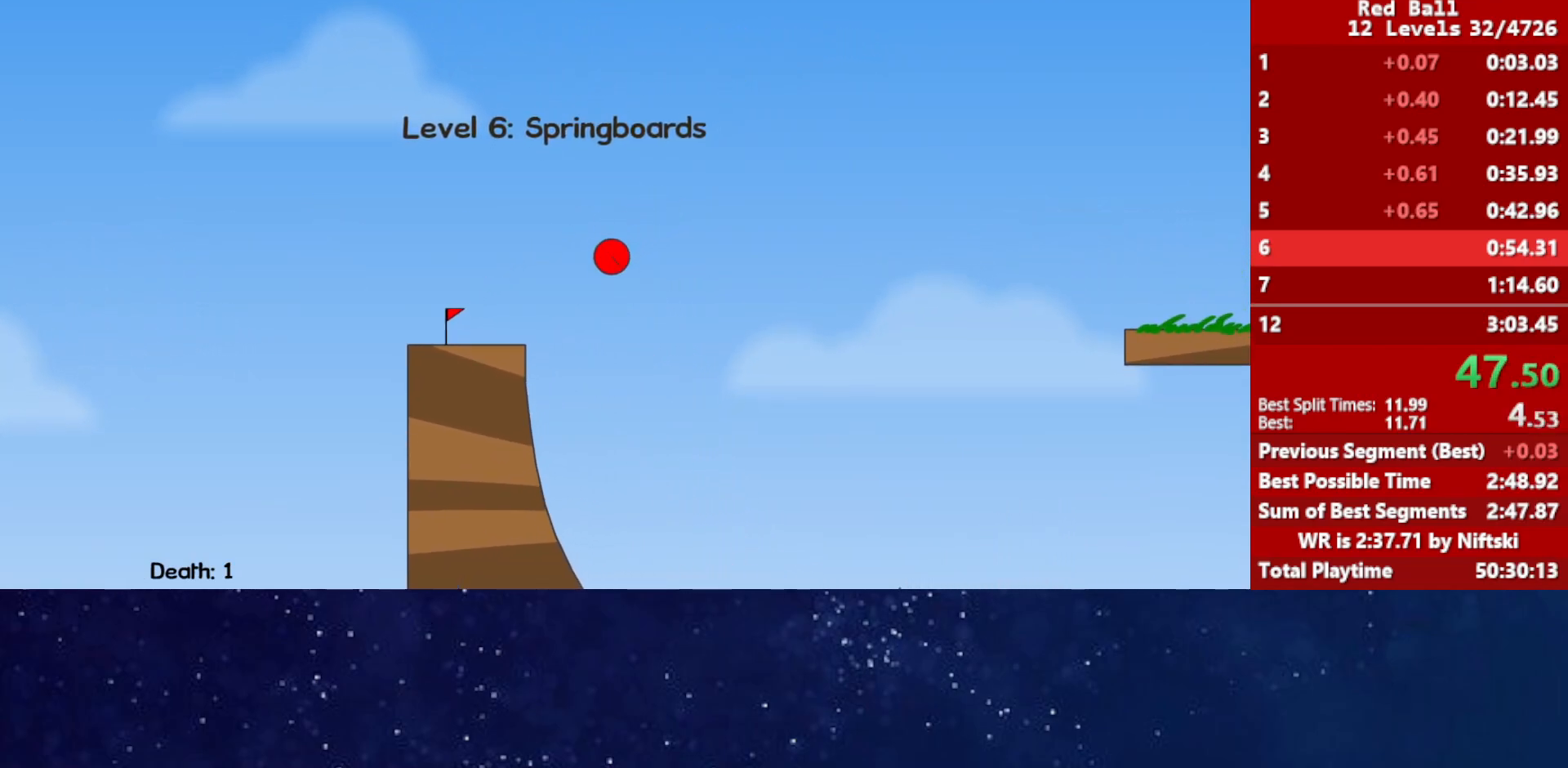
{"keys": [], "events": []}
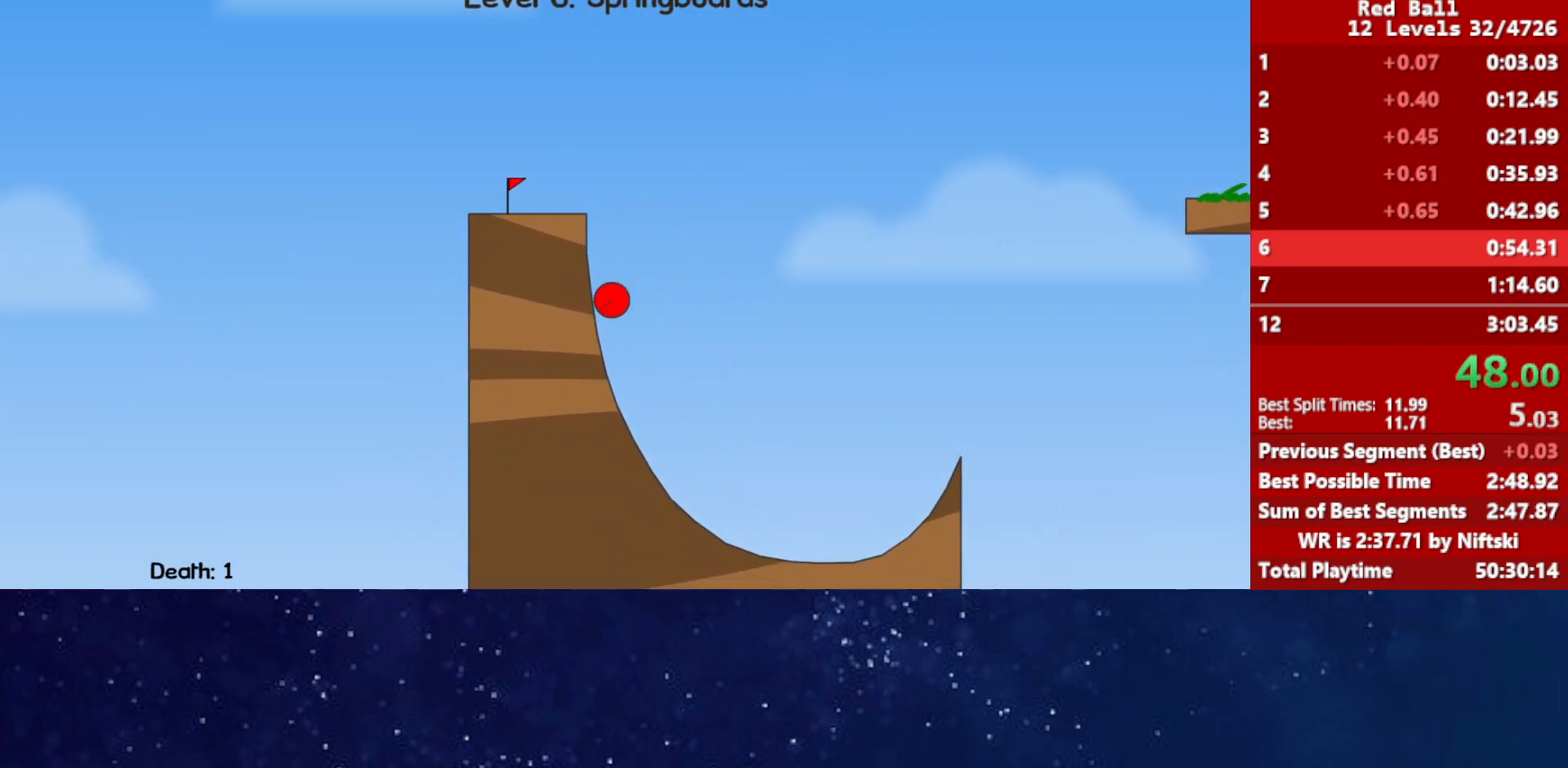
{"keys": [], "events": []}
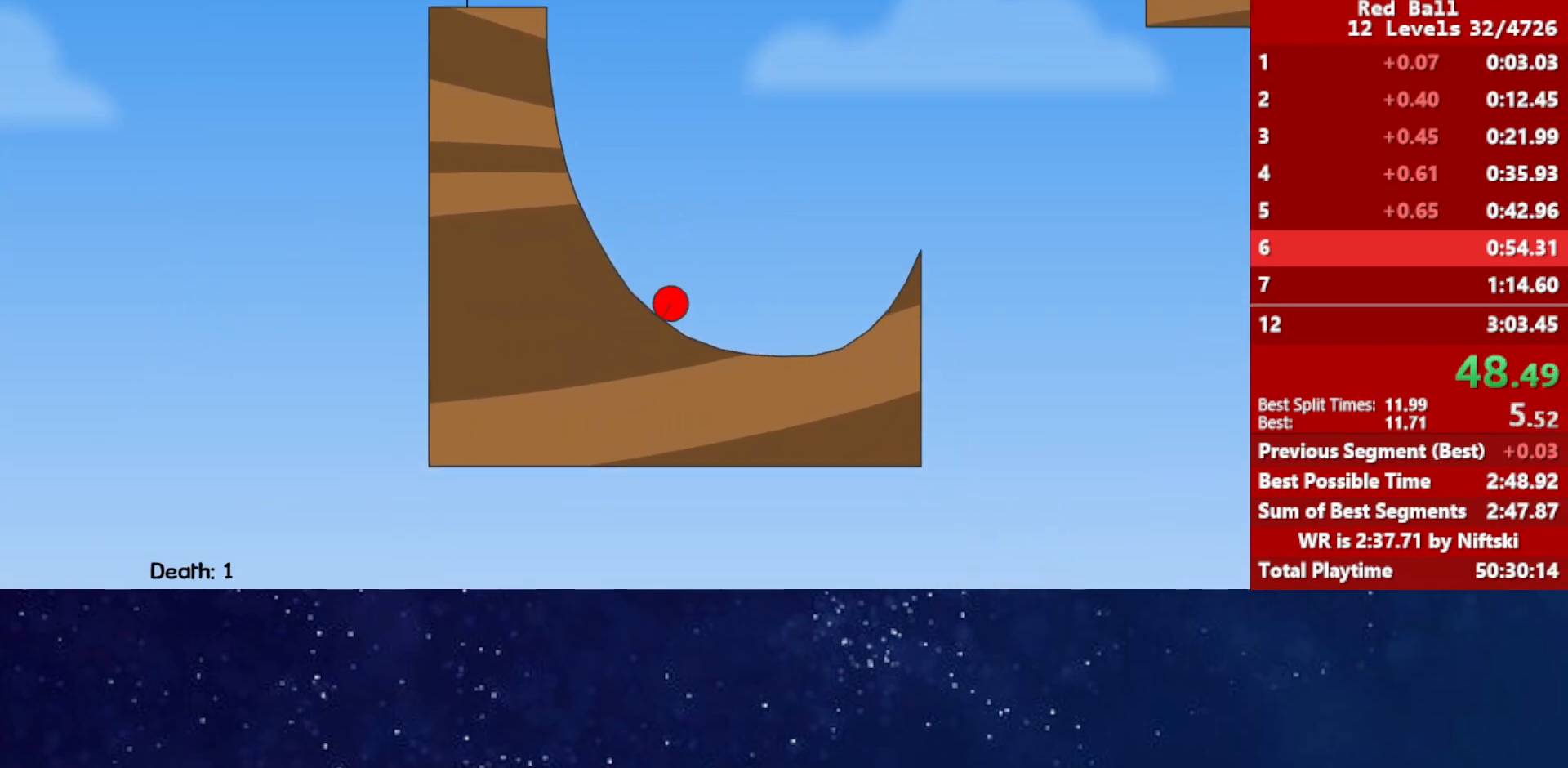
{"keys": ["up"], "events": [[250, "up", "down"]]}
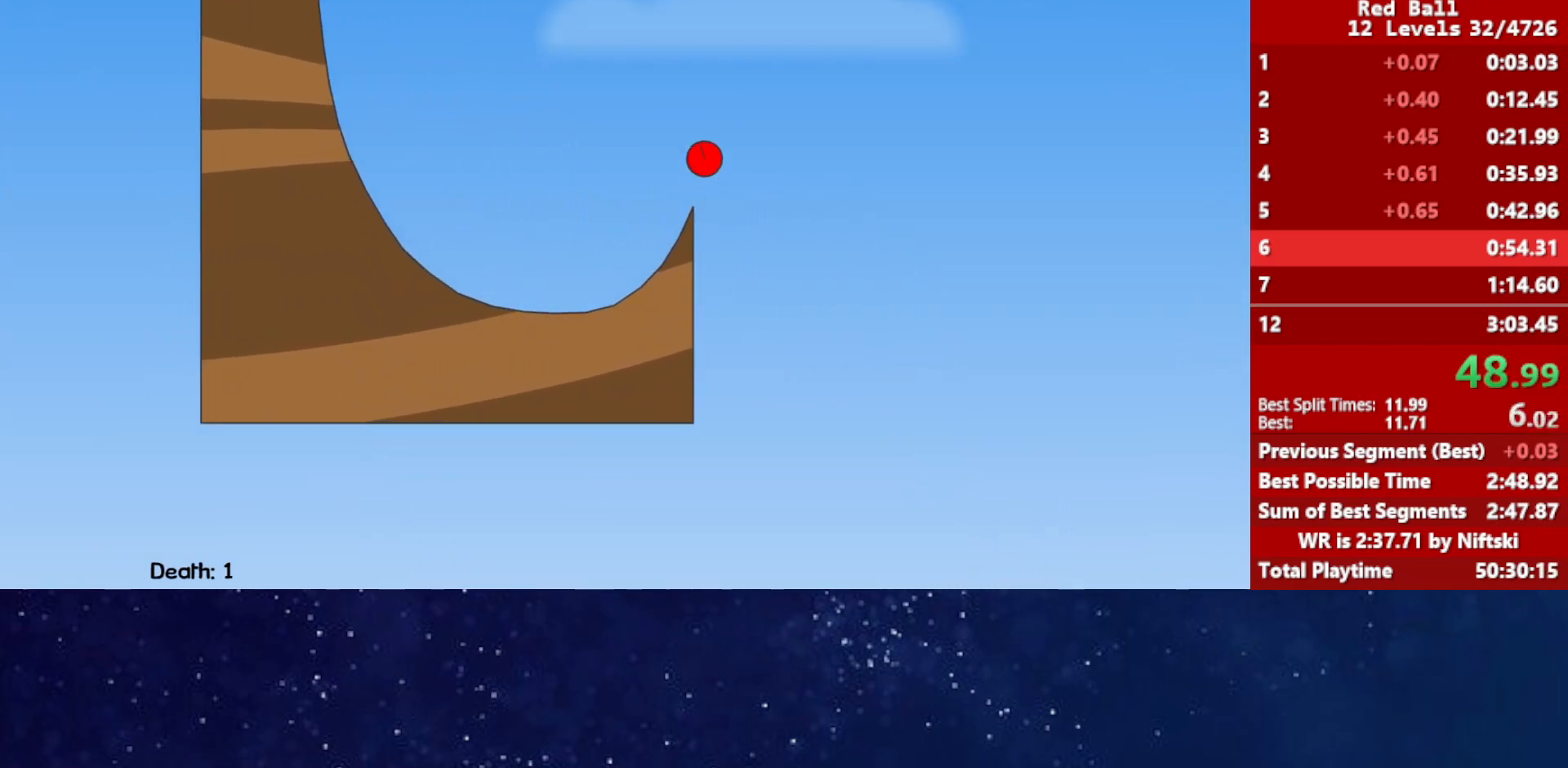
{"keys": ["up"], "events": []}
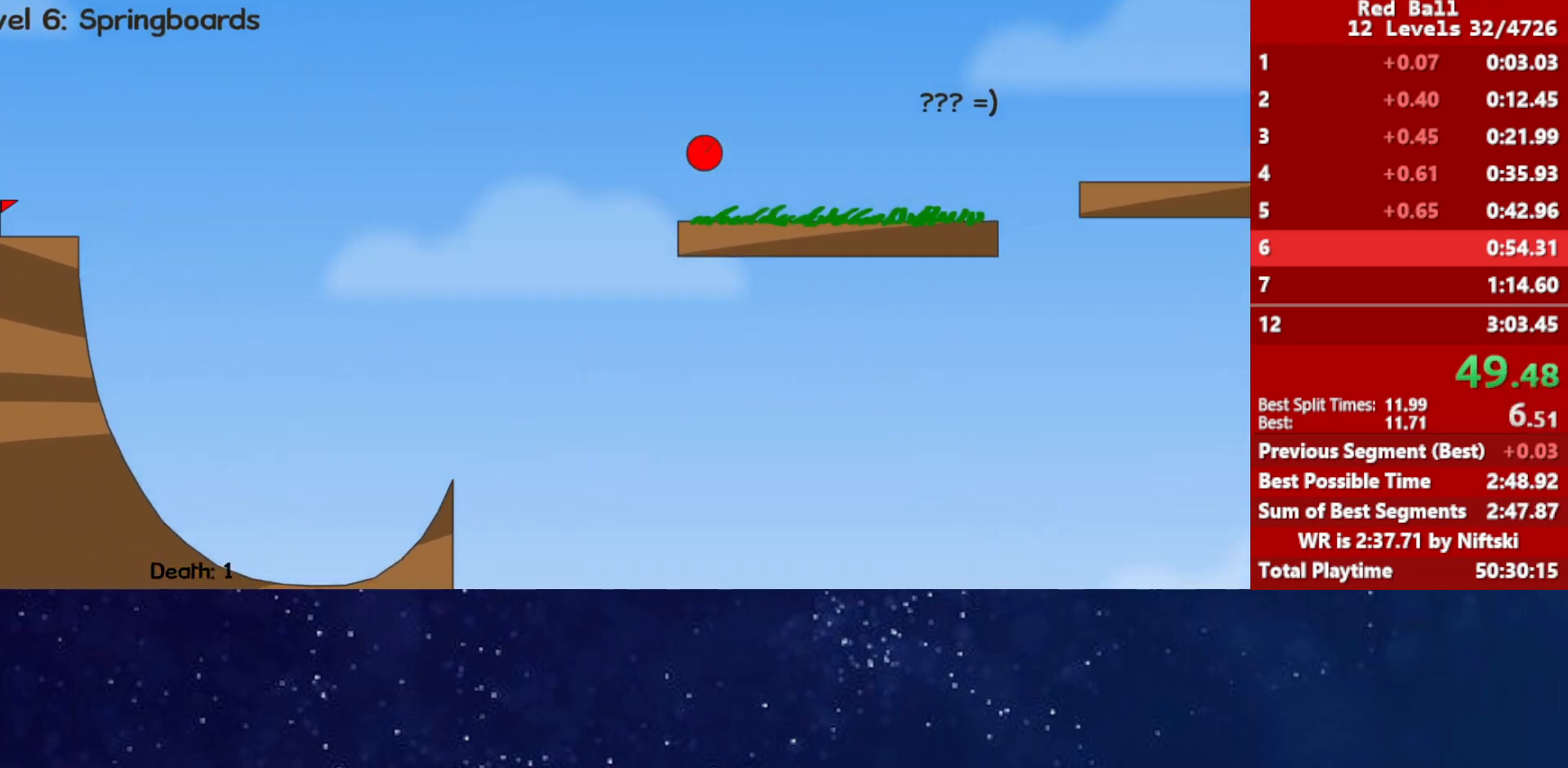
{"keys": ["up"], "events": []}
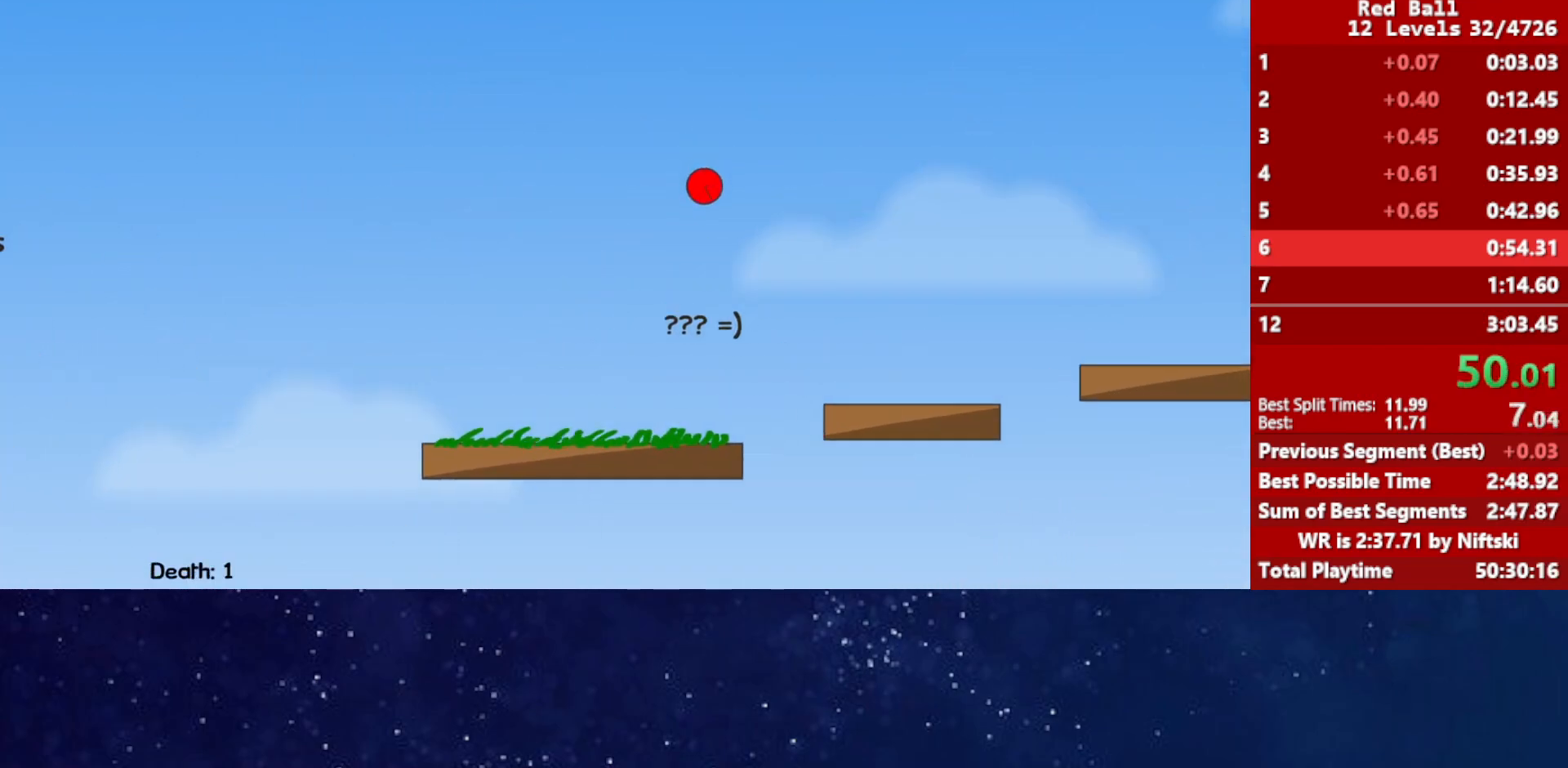
{"keys": [], "events": [[100, "up", "up"]]}
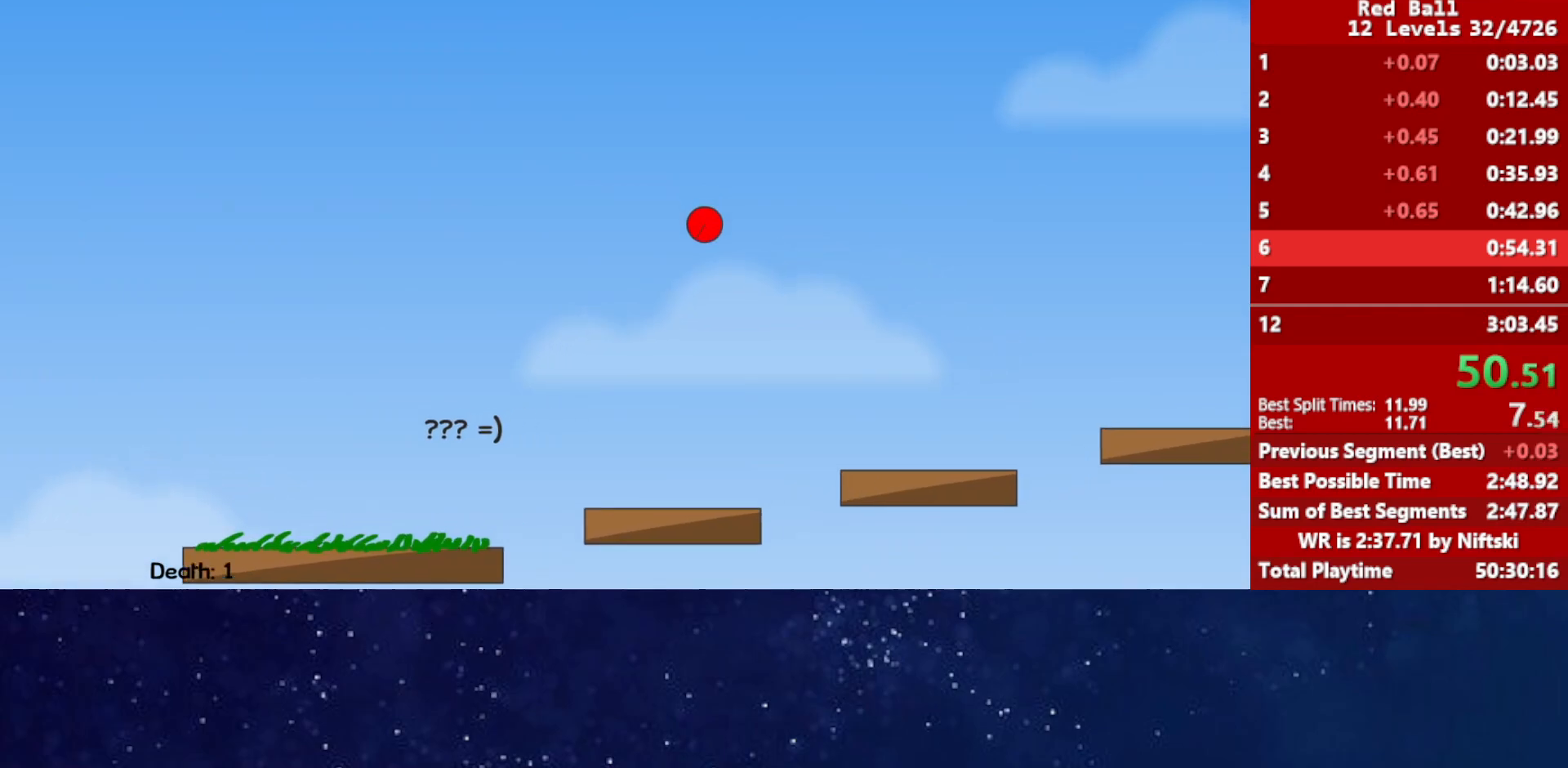
{"keys": ["up"], "events": [[367, "up", "down"]]}
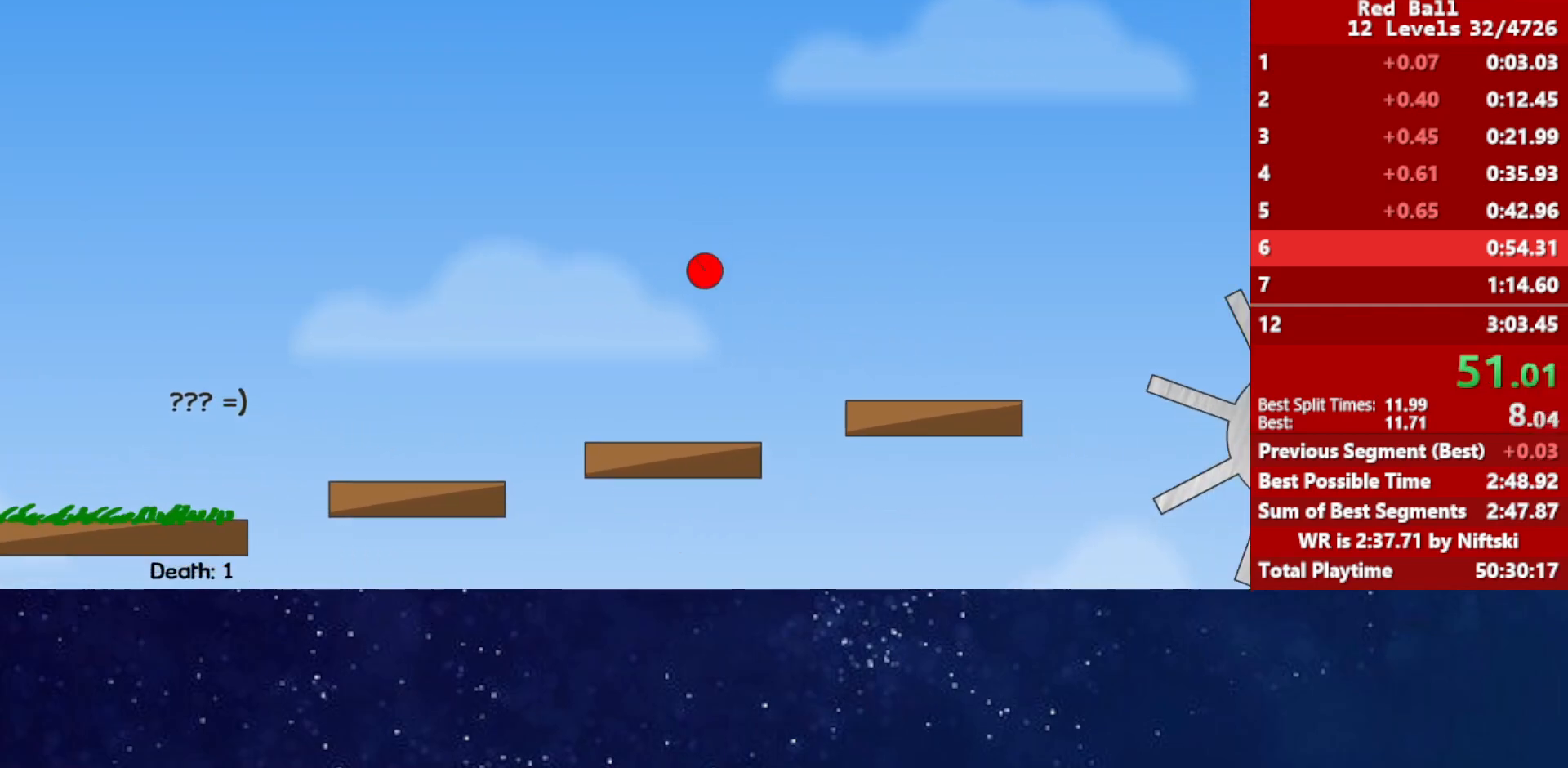
{"keys": [], "events": [[383, "up", "up"]]}
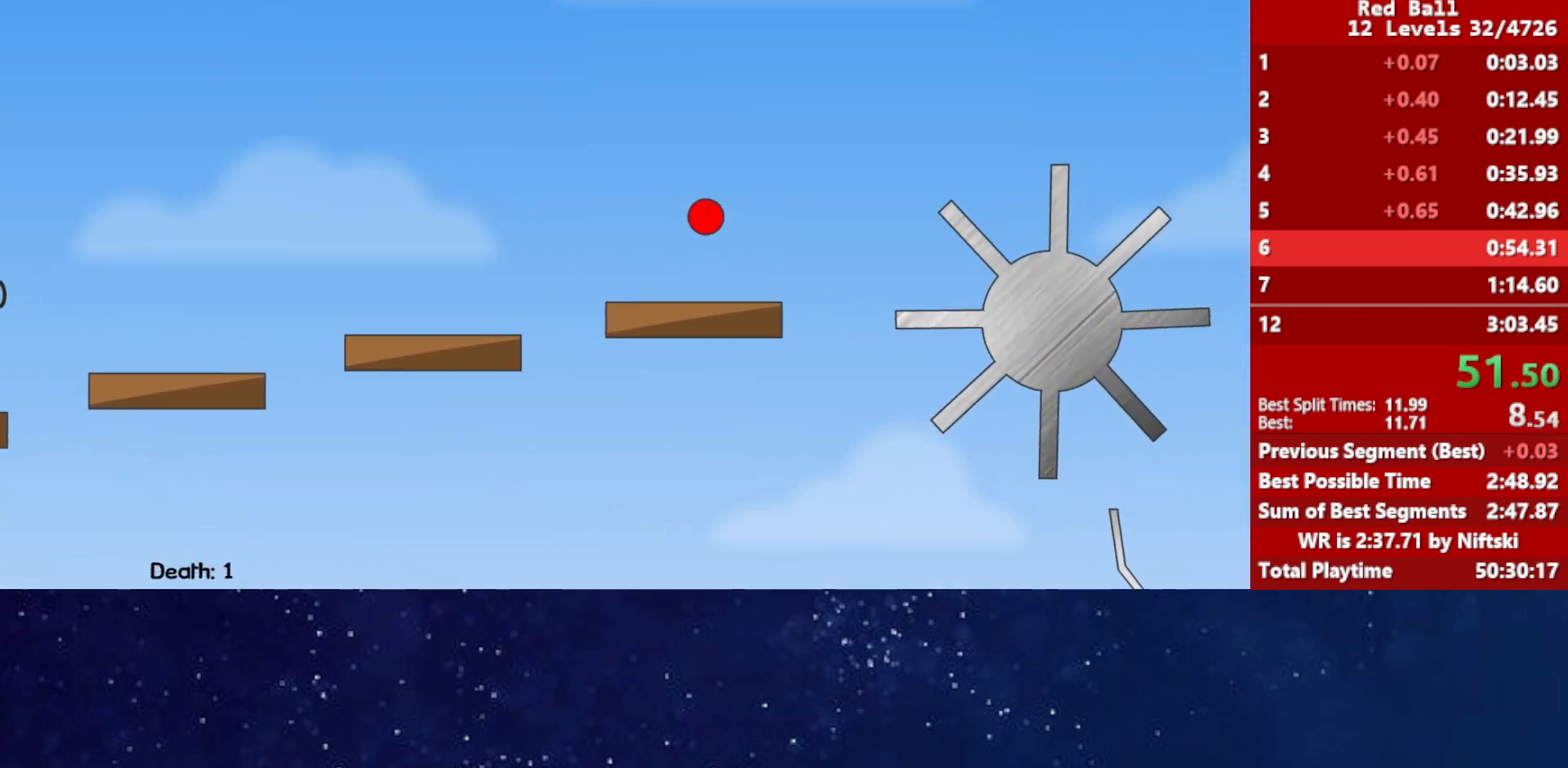
{"keys": ["up"], "events": [[483, "up", "down"]]}
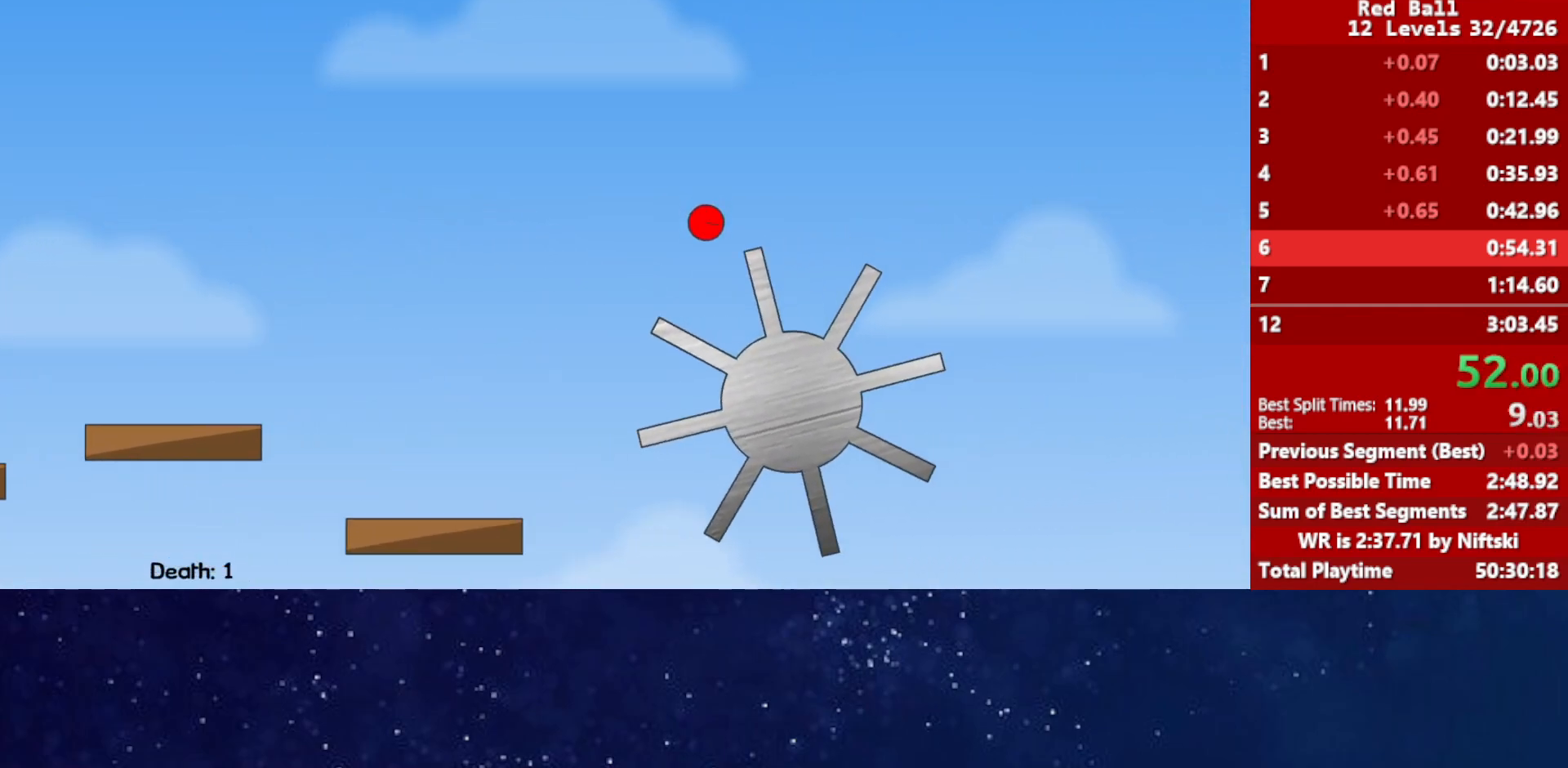
{"keys": ["right"], "events": [[233, "up", "up"], [467, "right", "down"]]}
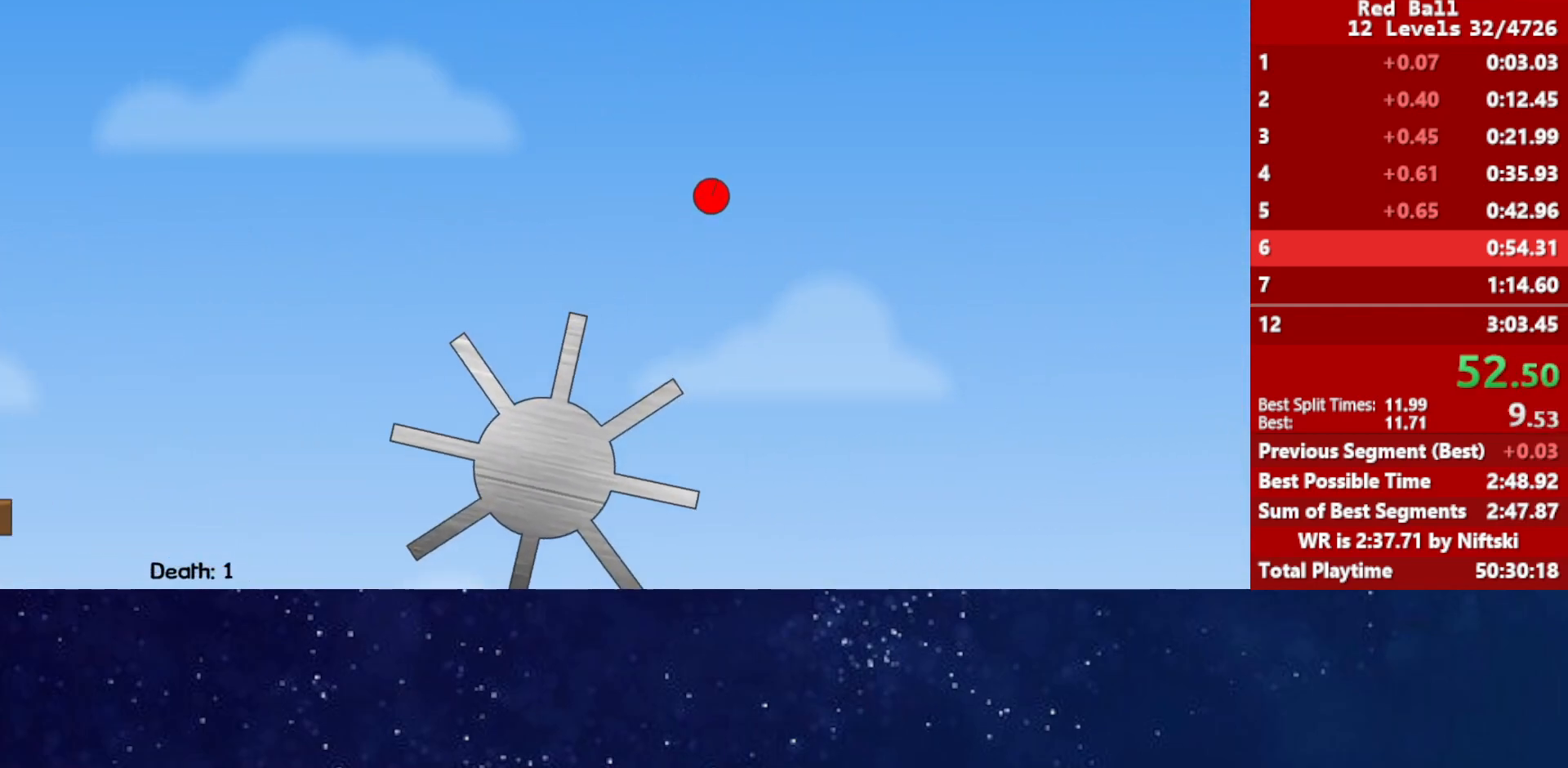
{"keys": ["right"], "events": []}
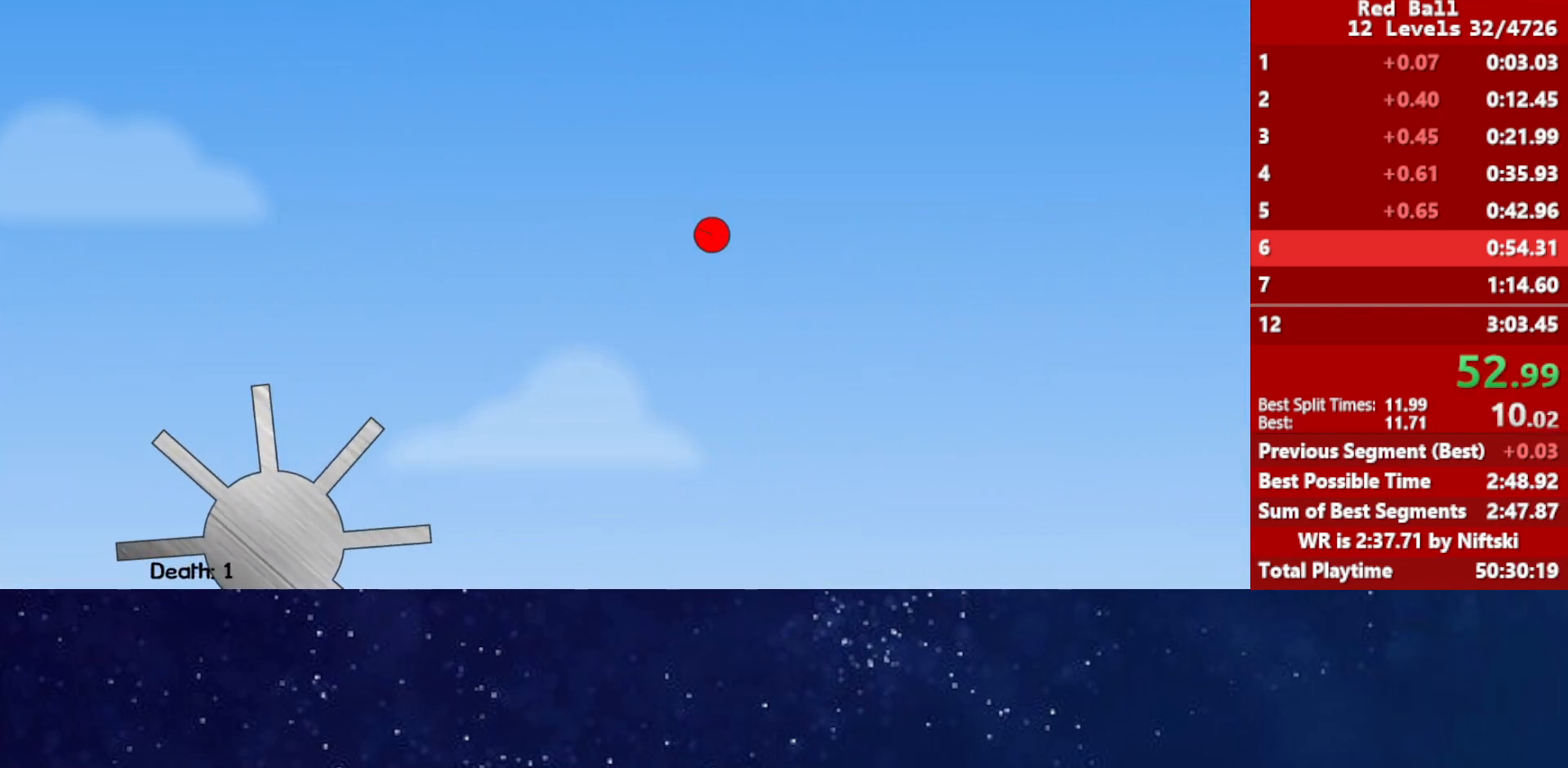
{"keys": ["right"], "events": []}
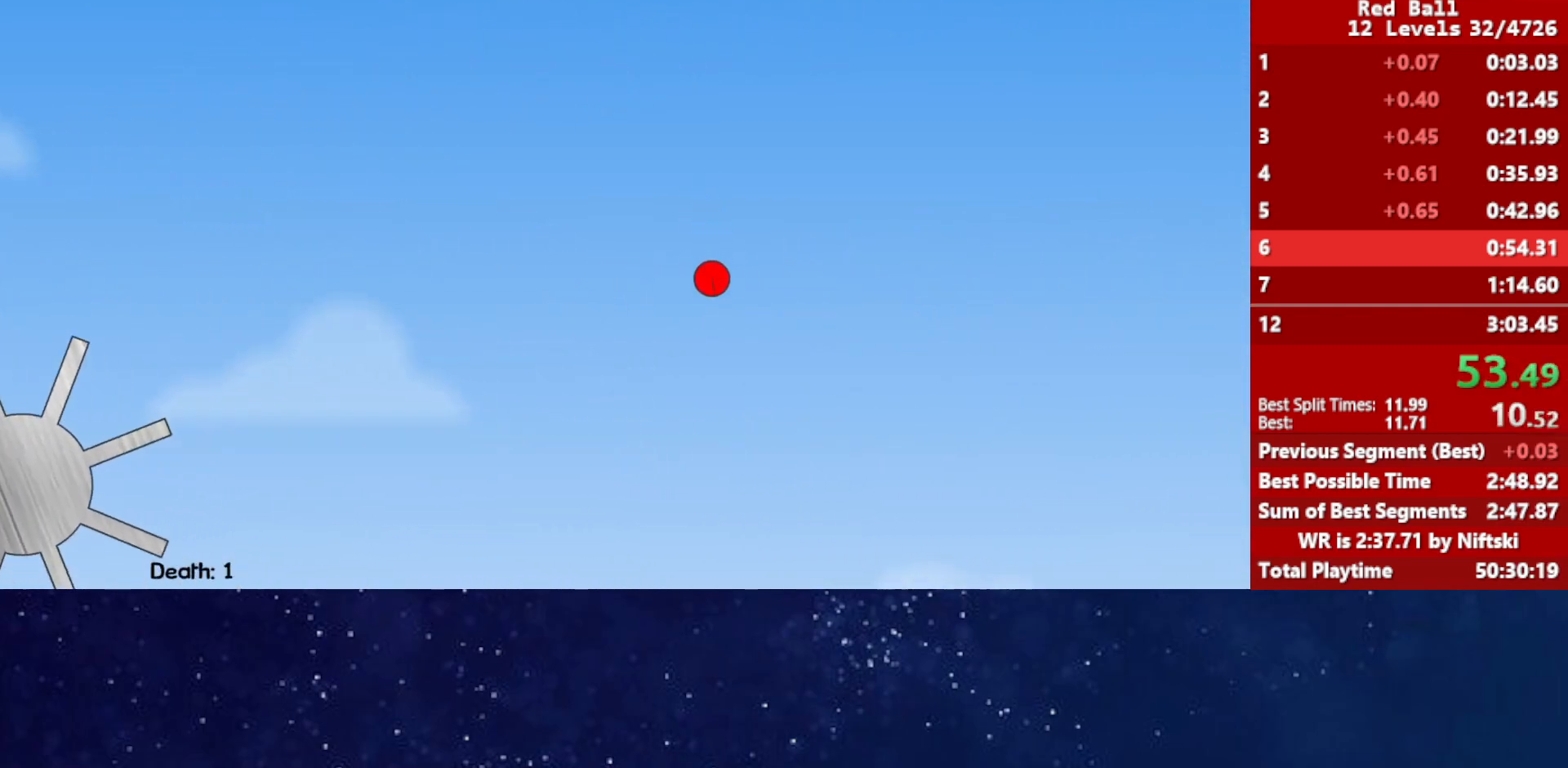
{"keys": ["right"], "events": []}
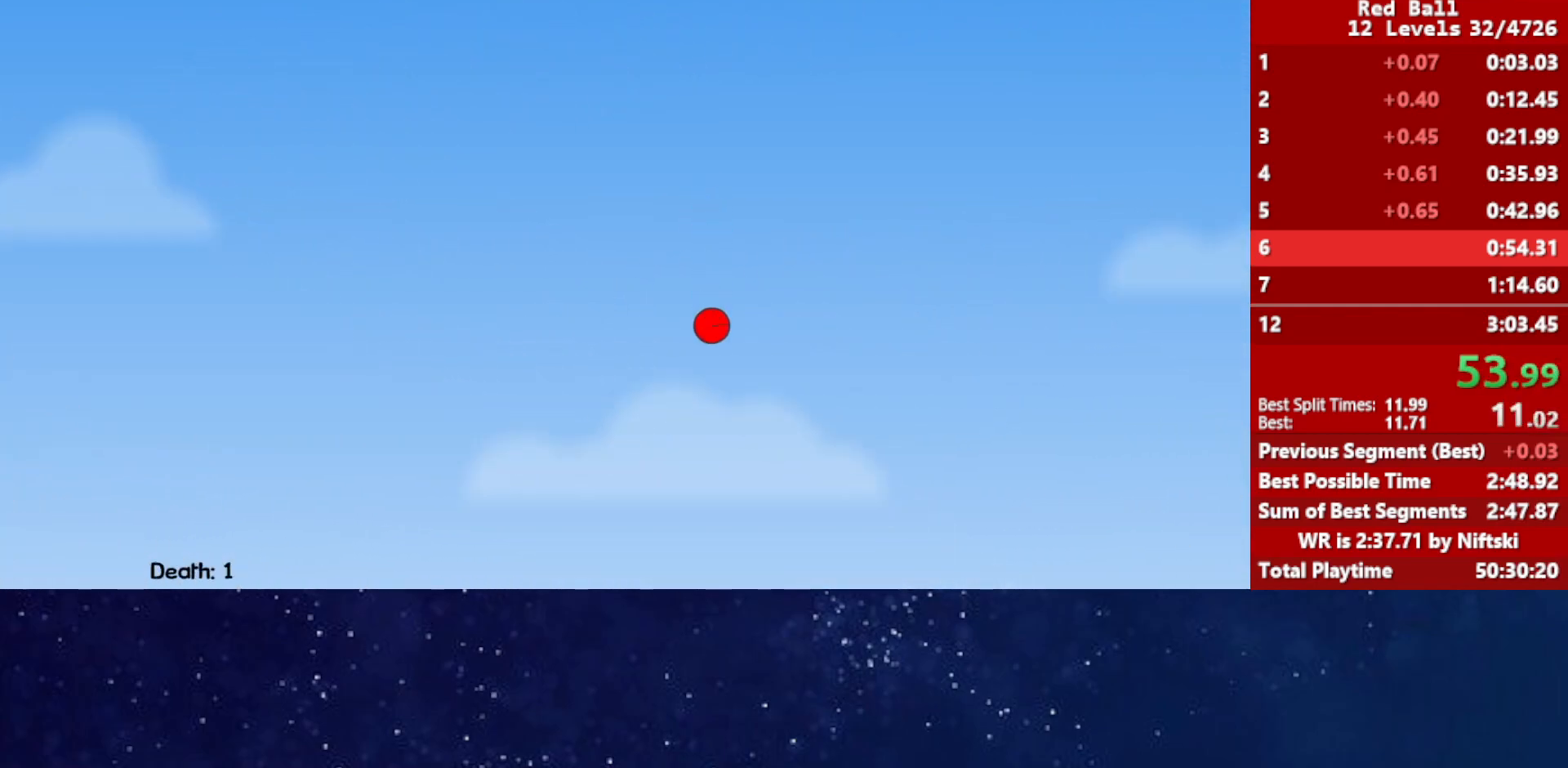
{"keys": ["right"], "events": []}
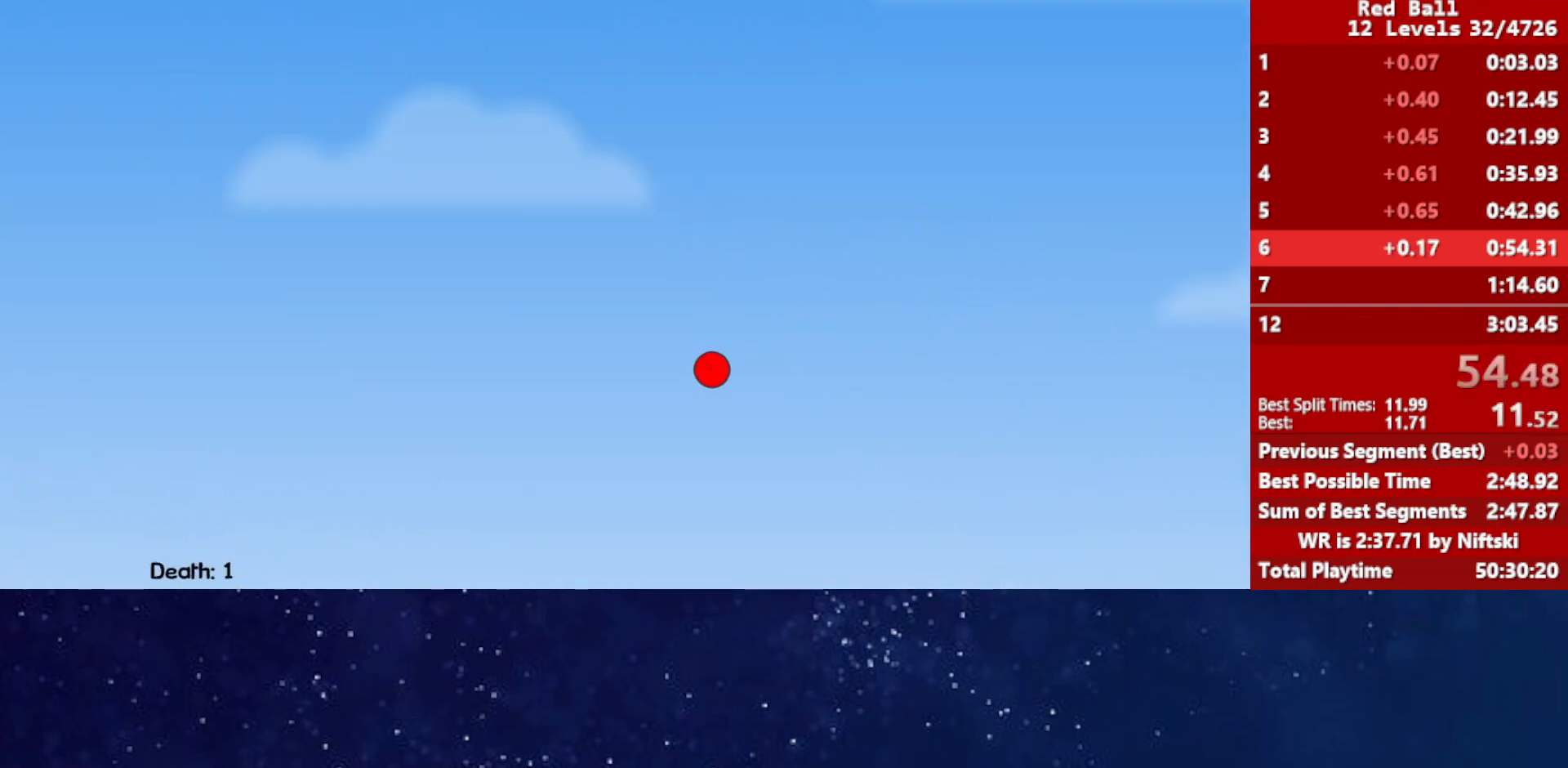
{"keys": ["right"], "events": []}
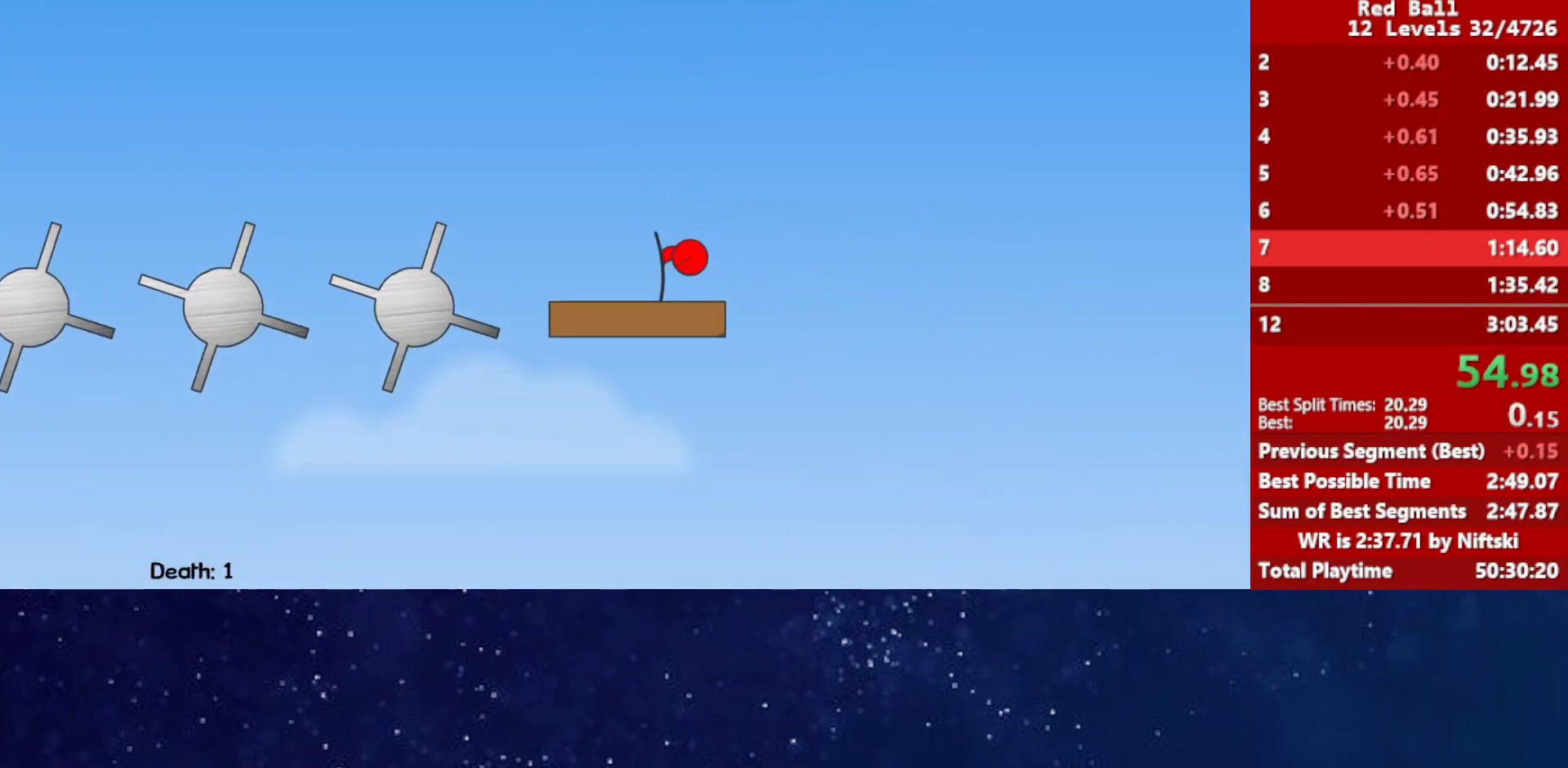
{"keys": ["right"], "events": [[183, "p", "down"], [217, "p", "up"], [283, "p", "down"], [317, "right", "up"], [333, "p", "up"], [400, "right", "down"]]}
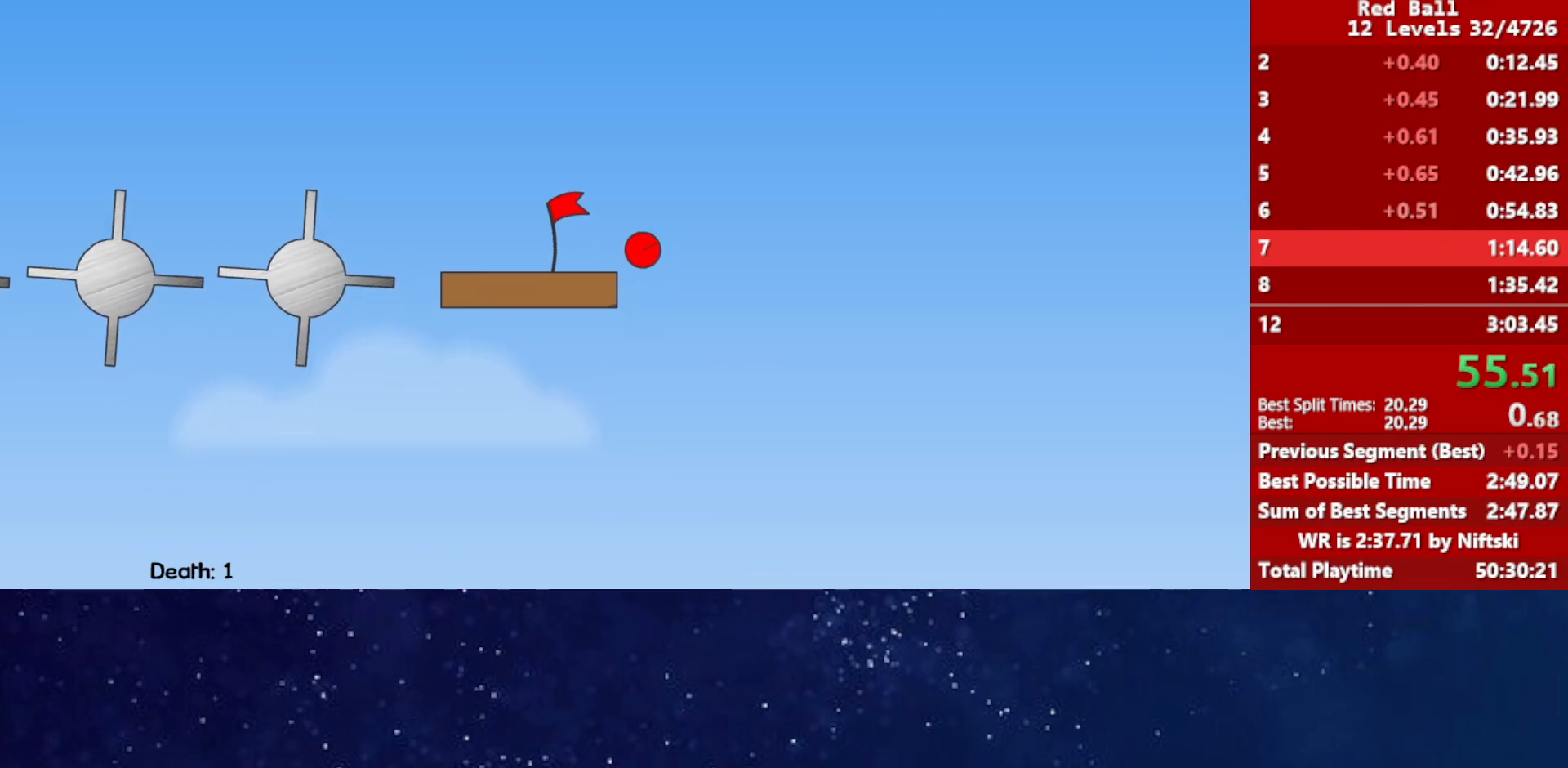
{"keys": ["right"], "events": []}